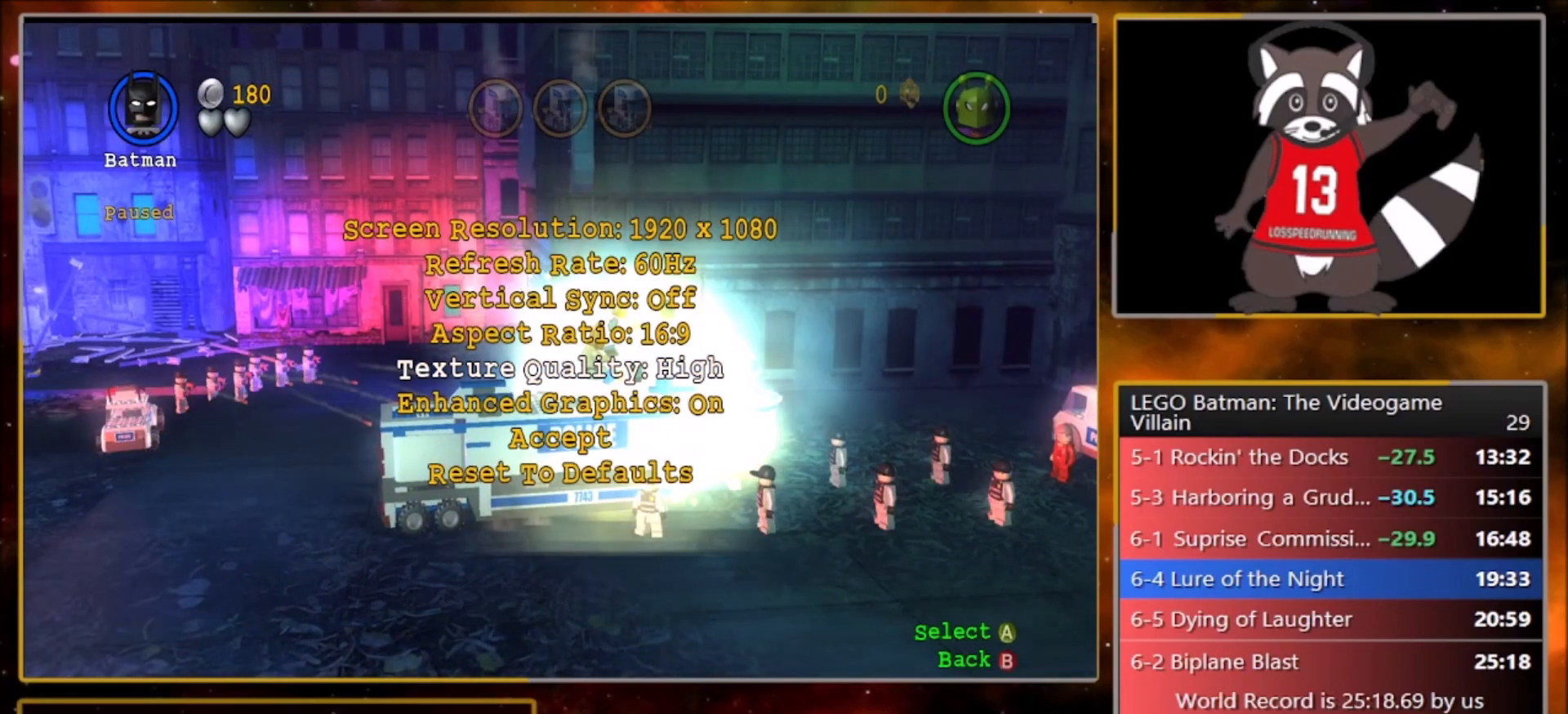
Gameplay with a controller (PlayStation layout); each line is a JSON object with the inputs held at the frame after it. "events" lists button and stick changes between this image and that frame as [ms after this image, input, new state], when the widget could be followed in between. Not read: right_stick.
{"buttons": ["CROSS"], "left_stick": "center", "events": [[67, "DPAD_DOWN", "up"], [133, "DPAD_DOWN", "down"], [233, "DPAD_DOWN", "up"], [300, "DPAD_DOWN", "down"], [434, "CROSS", "down"], [434, "DPAD_DOWN", "up"]]}
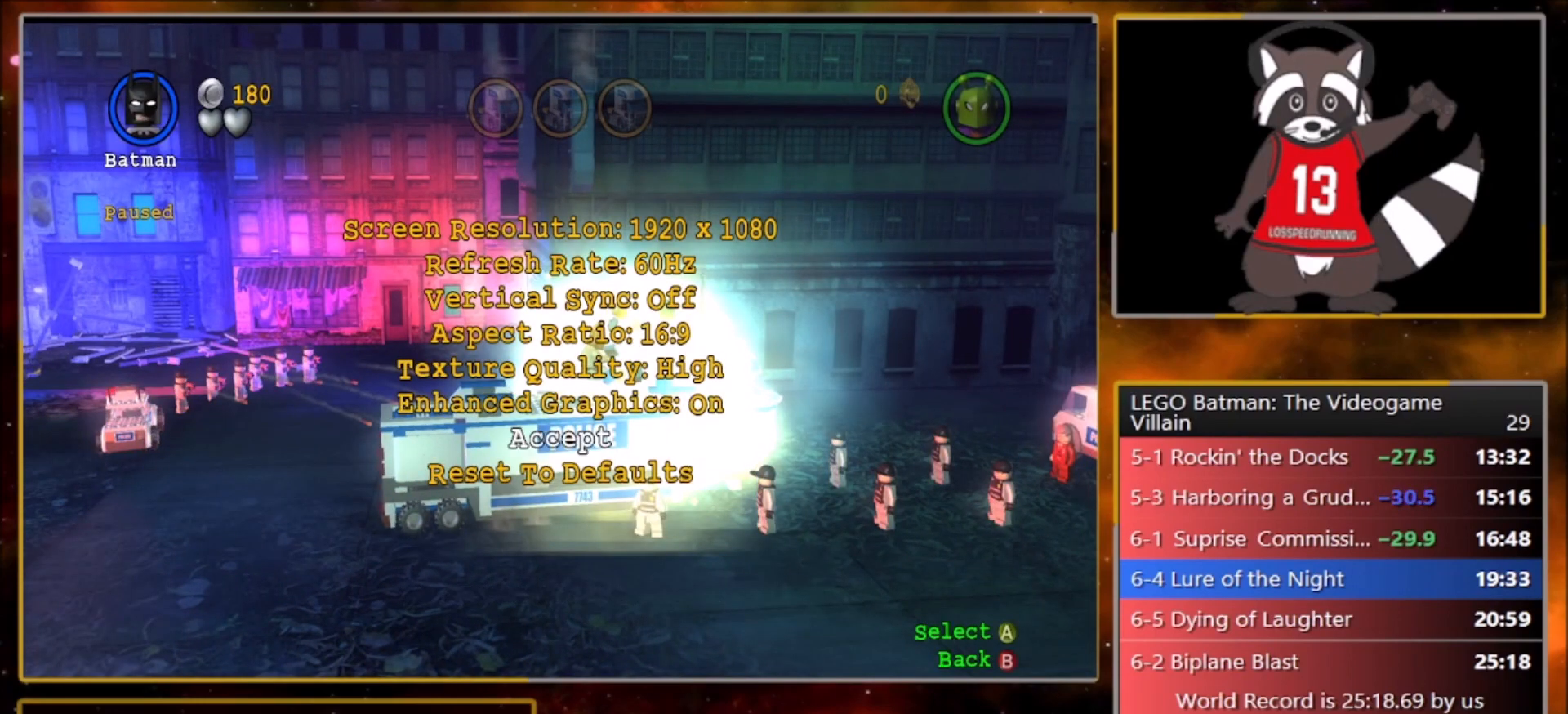
{"buttons": [], "left_stick": "right", "events": [[34, "CROSS", "up"], [234, "START", "down"], [234, "left_stick", "right"], [401, "START", "up"]]}
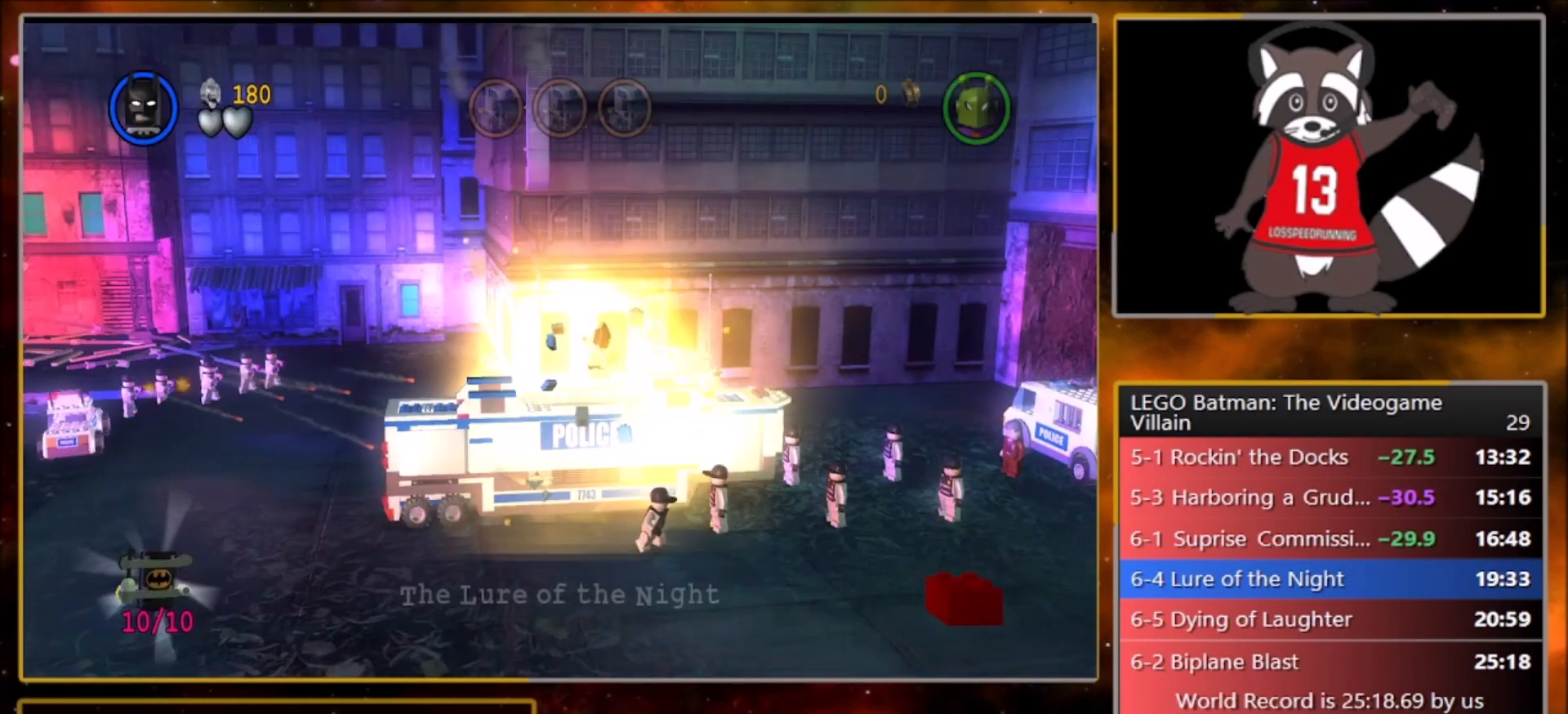
{"buttons": [], "left_stick": "right", "events": []}
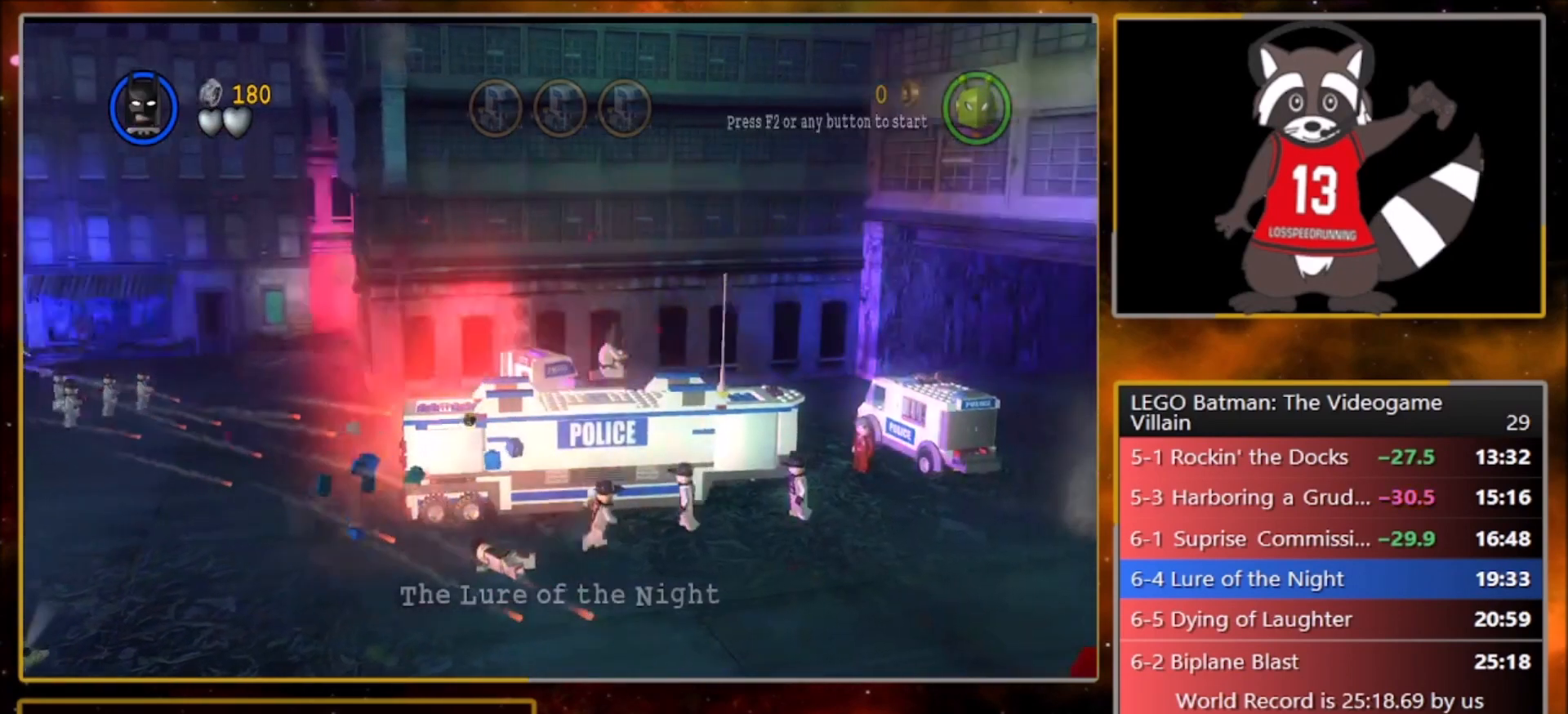
{"buttons": [], "left_stick": "right", "events": []}
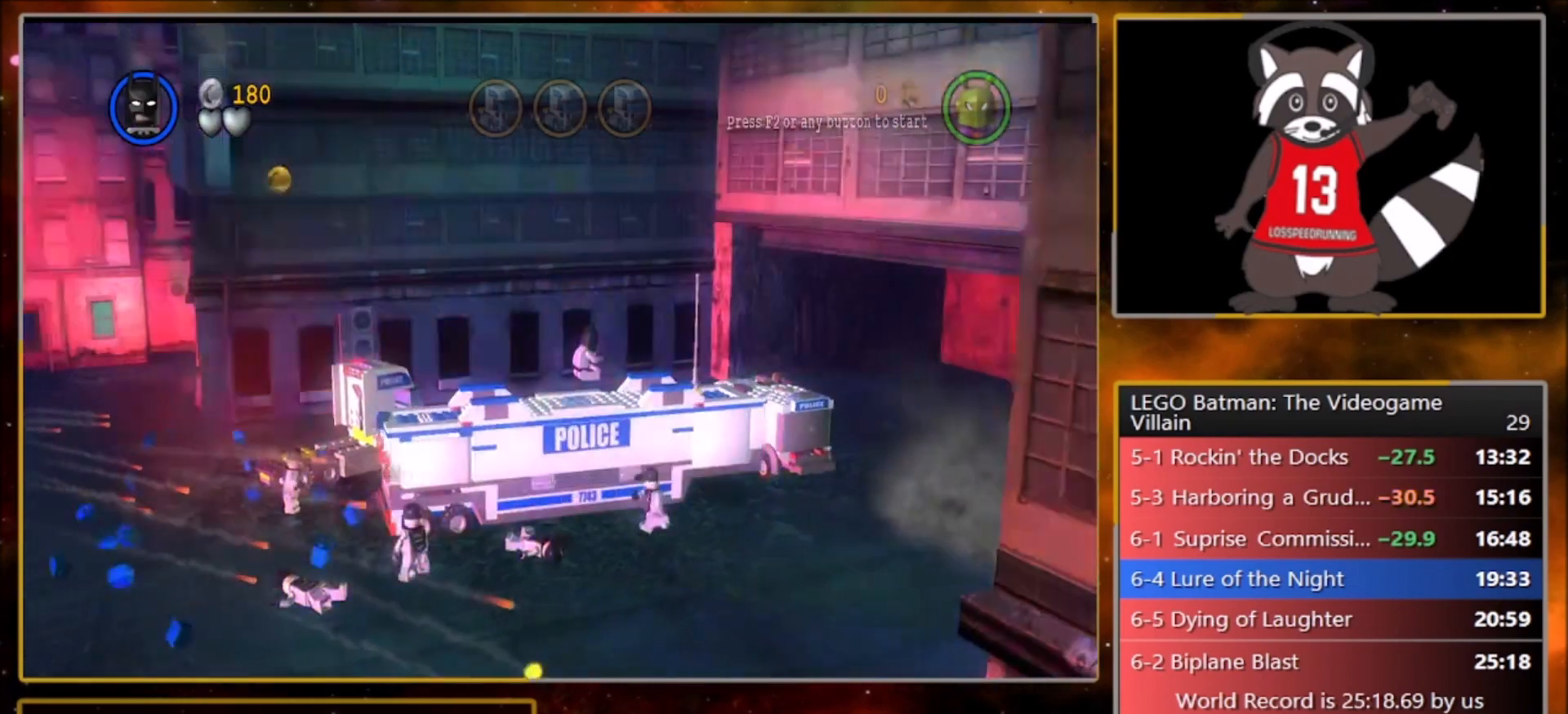
{"buttons": [], "left_stick": "up-right", "events": [[367, "left_stick", "up-right"]]}
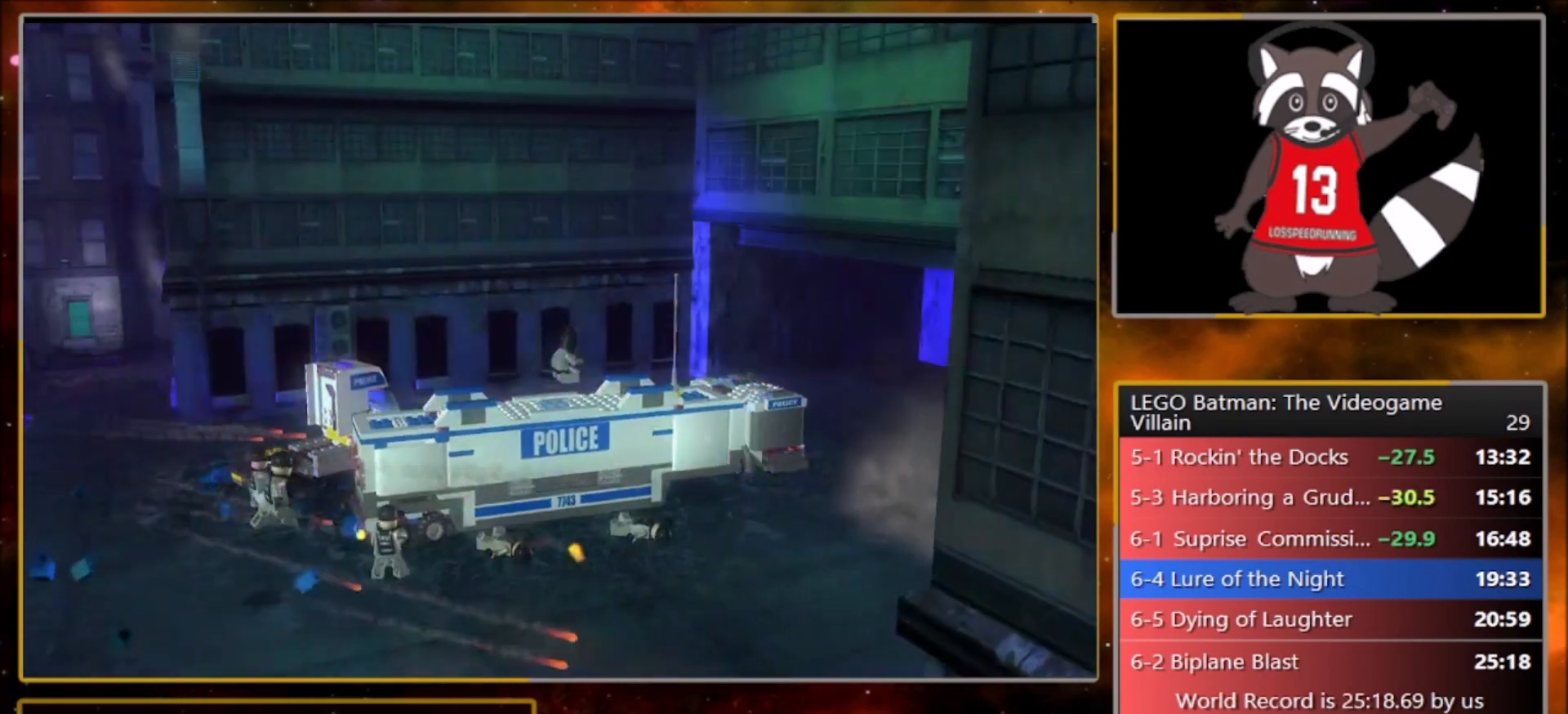
{"buttons": [], "left_stick": "up-right", "events": []}
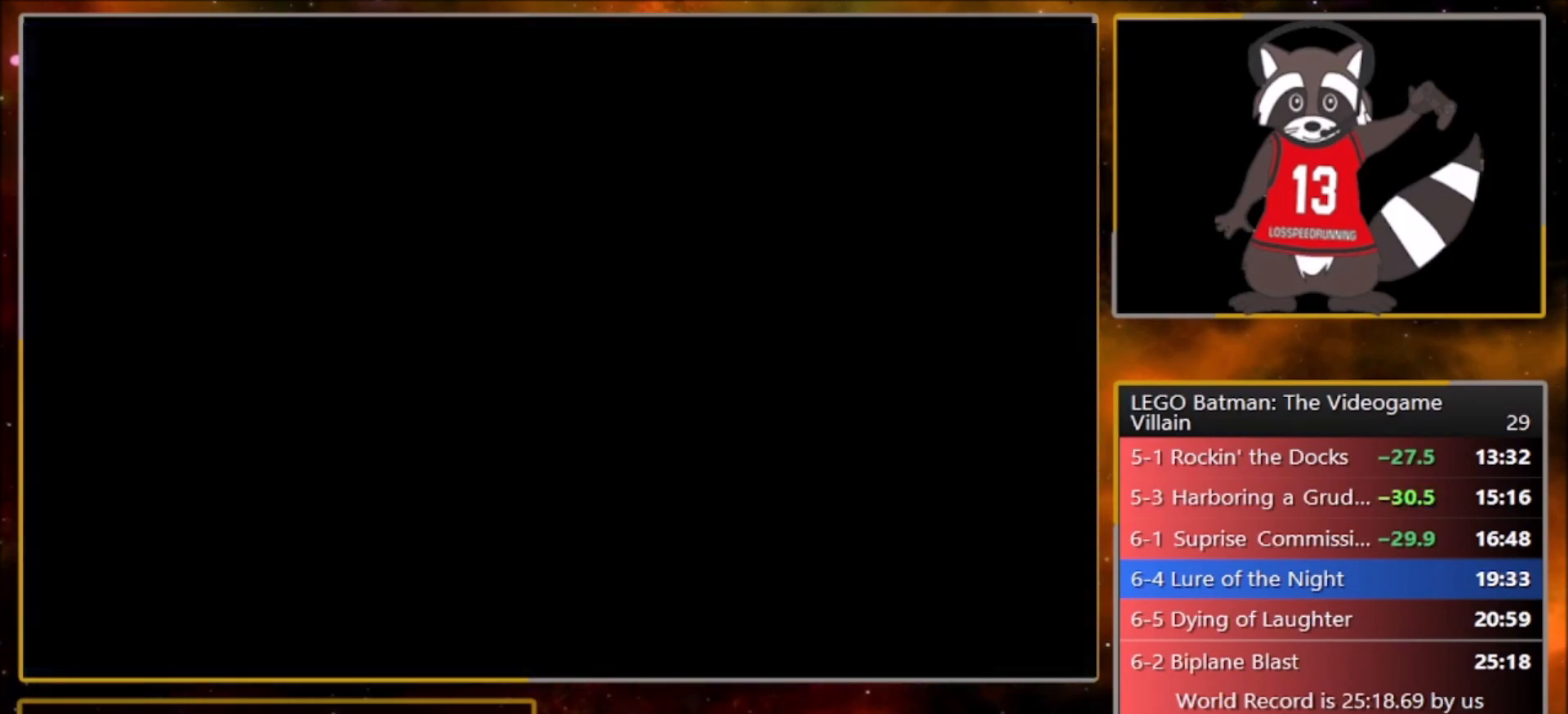
{"buttons": ["CROSS"], "left_stick": "center", "events": [[400, "left_stick", "center"], [500, "CROSS", "down"]]}
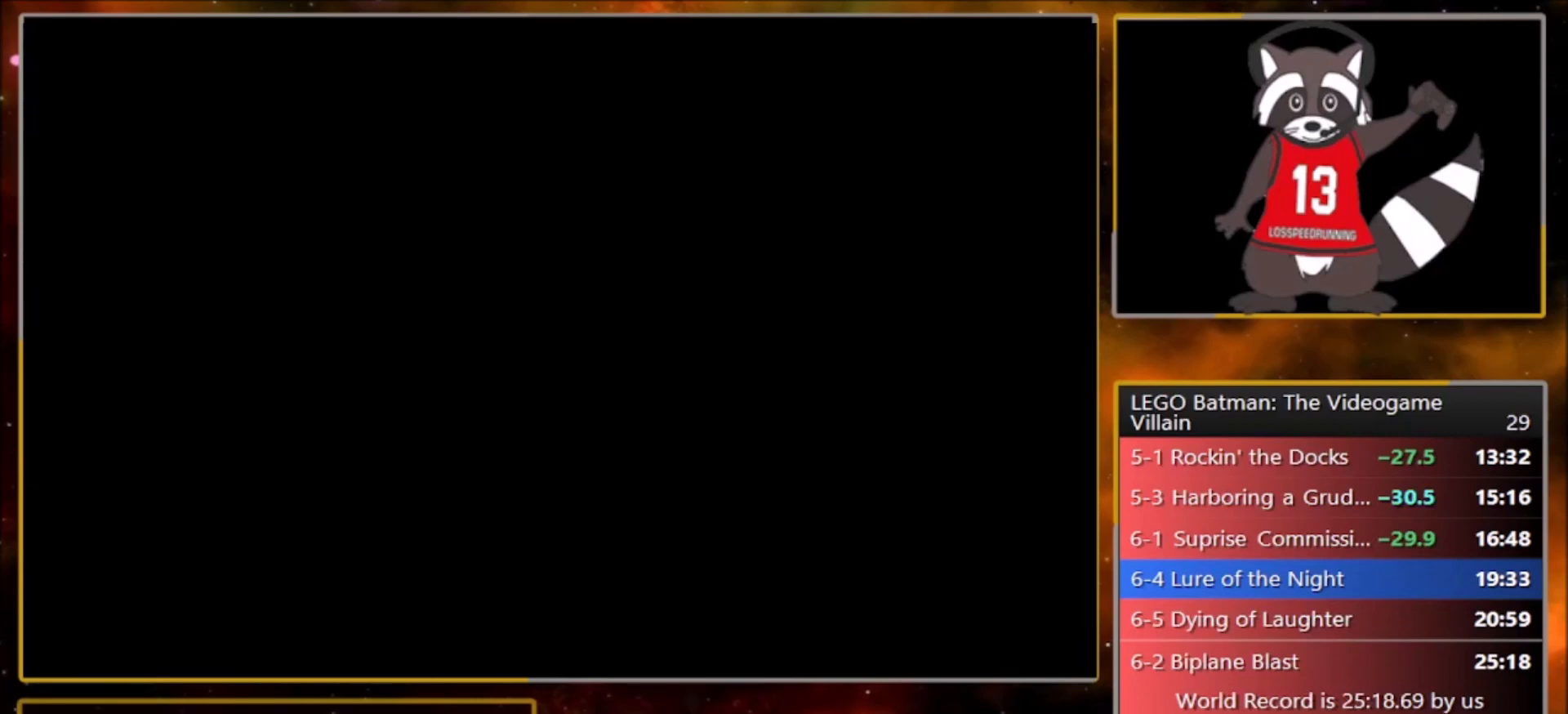
{"buttons": ["CROSS", "TRIANGLE"], "left_stick": "center", "events": [[134, "TRIANGLE", "down"], [200, "CROSS", "up"], [267, "CROSS", "down"], [301, "TRIANGLE", "up"], [367, "CROSS", "up"], [367, "TRIANGLE", "down"], [501, "CROSS", "down"]]}
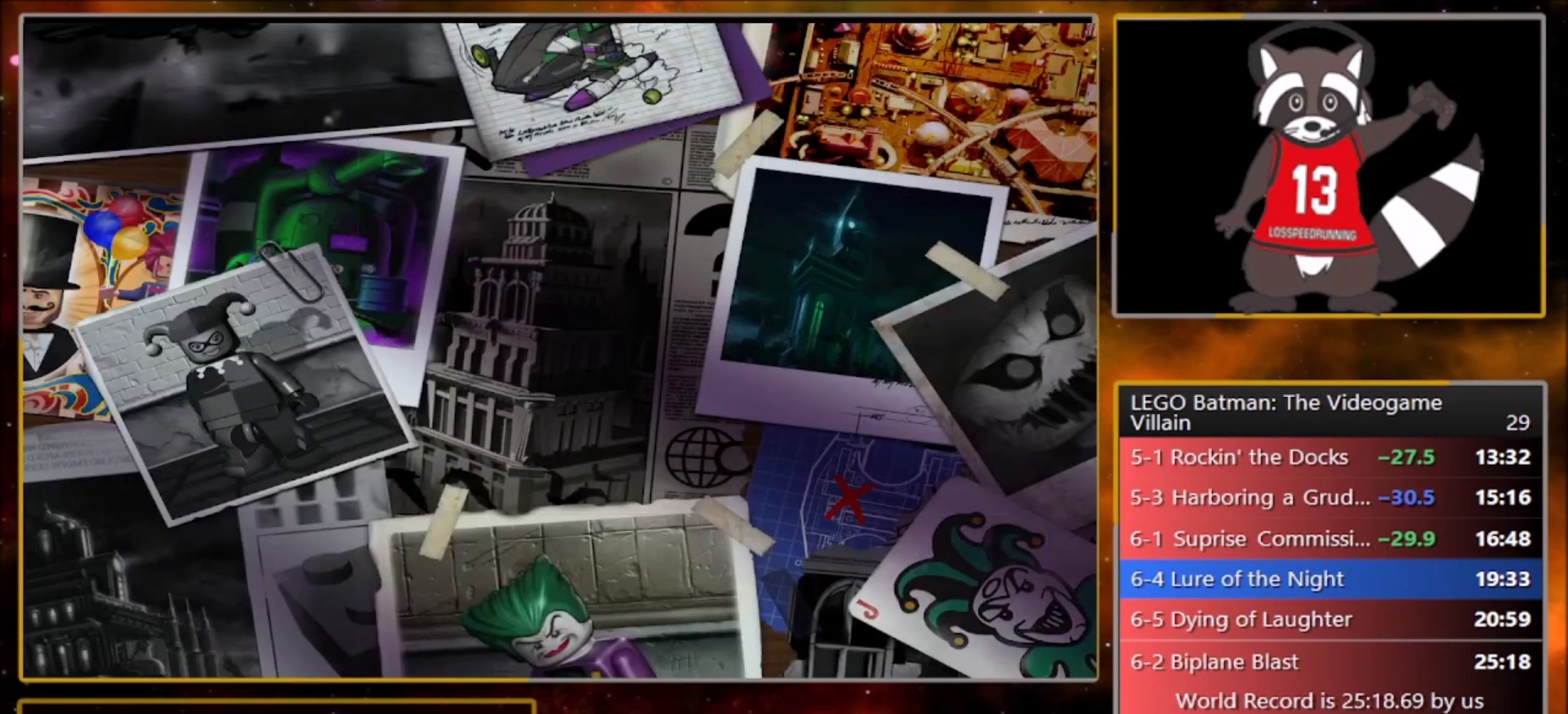
{"buttons": ["TRIANGLE"], "left_stick": "center", "events": [[33, "TRIANGLE", "up"], [100, "CROSS", "up"], [100, "TRIANGLE", "down"], [200, "CROSS", "down"], [200, "TRIANGLE", "up"], [300, "CROSS", "up"], [300, "TRIANGLE", "down"], [367, "CROSS", "down"], [400, "TRIANGLE", "up"], [467, "CROSS", "up"], [467, "TRIANGLE", "down"]]}
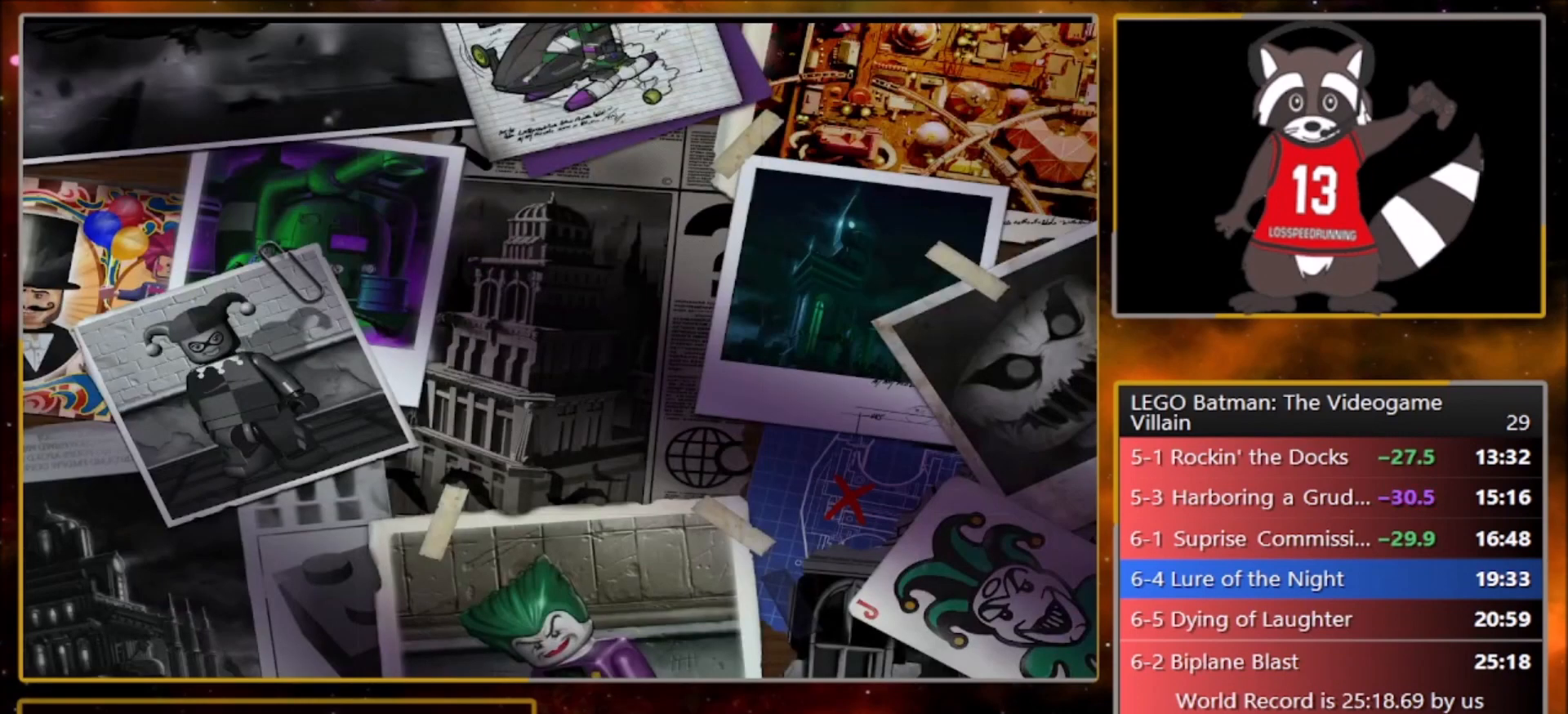
{"buttons": ["CROSS"], "left_stick": "center", "events": [[34, "CROSS", "down"], [67, "TRIANGLE", "up"], [134, "CROSS", "up"], [134, "TRIANGLE", "down"], [234, "CROSS", "down"], [267, "TRIANGLE", "up"], [334, "CROSS", "up"], [334, "TRIANGLE", "down"], [401, "CROSS", "down"], [434, "TRIANGLE", "up"]]}
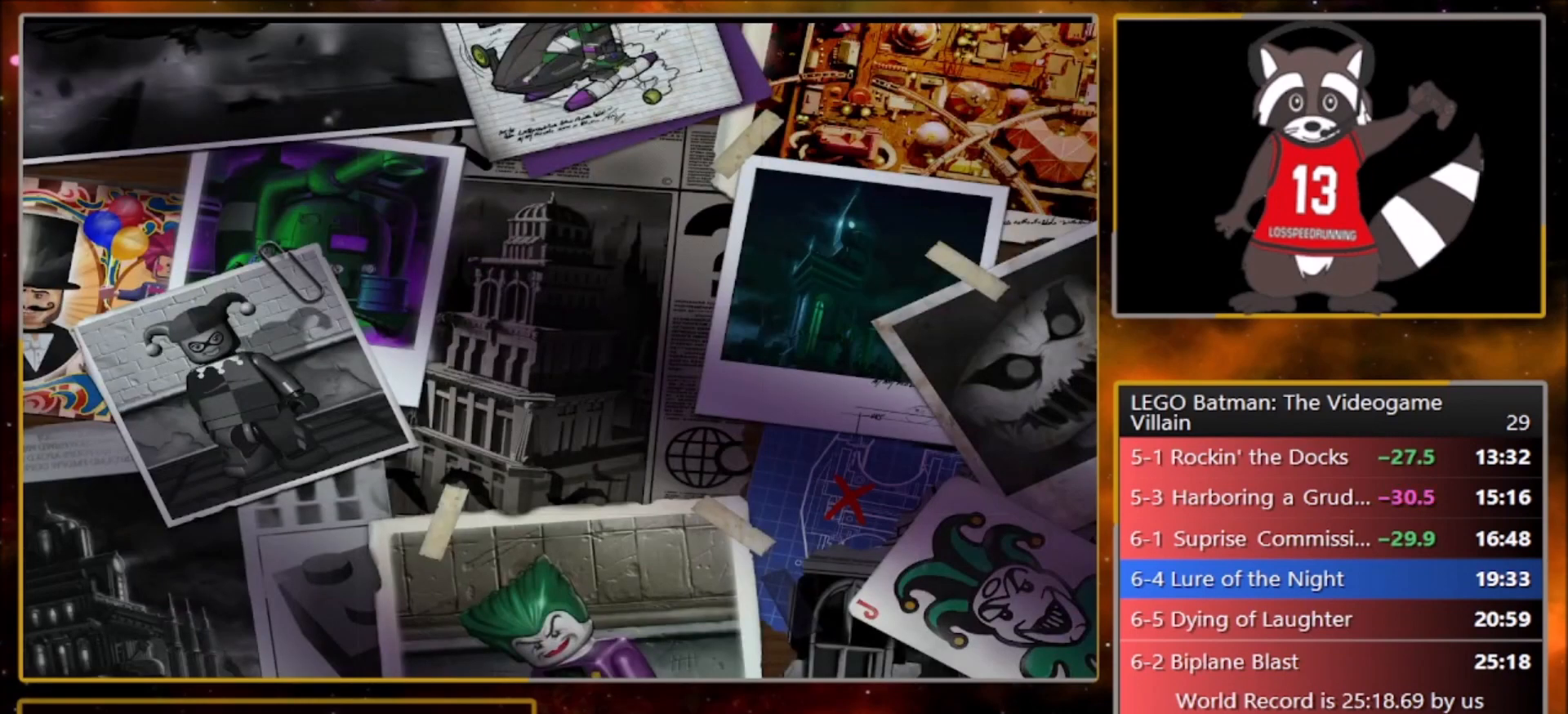
{"buttons": ["CROSS", "TRIANGLE"], "left_stick": "center", "events": [[34, "CROSS", "up"], [67, "TRIANGLE", "down"], [134, "CROSS", "down"], [134, "TRIANGLE", "up"], [234, "CROSS", "up"], [234, "TRIANGLE", "down"], [334, "CROSS", "down"], [334, "TRIANGLE", "up"], [401, "CROSS", "up"], [434, "TRIANGLE", "down"], [501, "CROSS", "down"]]}
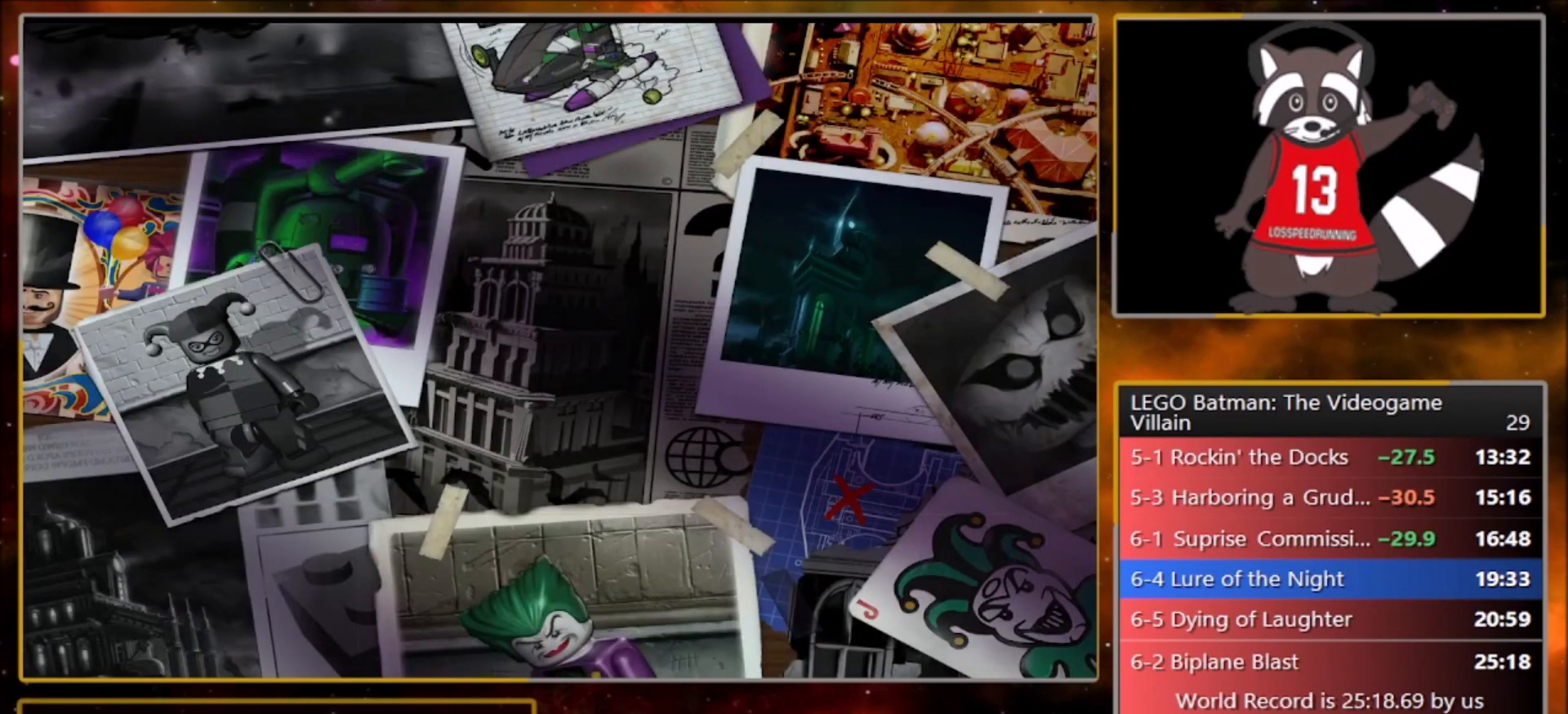
{"buttons": ["TRIANGLE"], "left_stick": "center", "events": [[33, "TRIANGLE", "up"], [100, "CROSS", "up"], [100, "TRIANGLE", "down"], [200, "CROSS", "down"], [200, "TRIANGLE", "up"], [300, "CROSS", "up"], [300, "TRIANGLE", "down"], [400, "CROSS", "down"], [400, "TRIANGLE", "up"], [500, "CROSS", "up"], [500, "TRIANGLE", "down"]]}
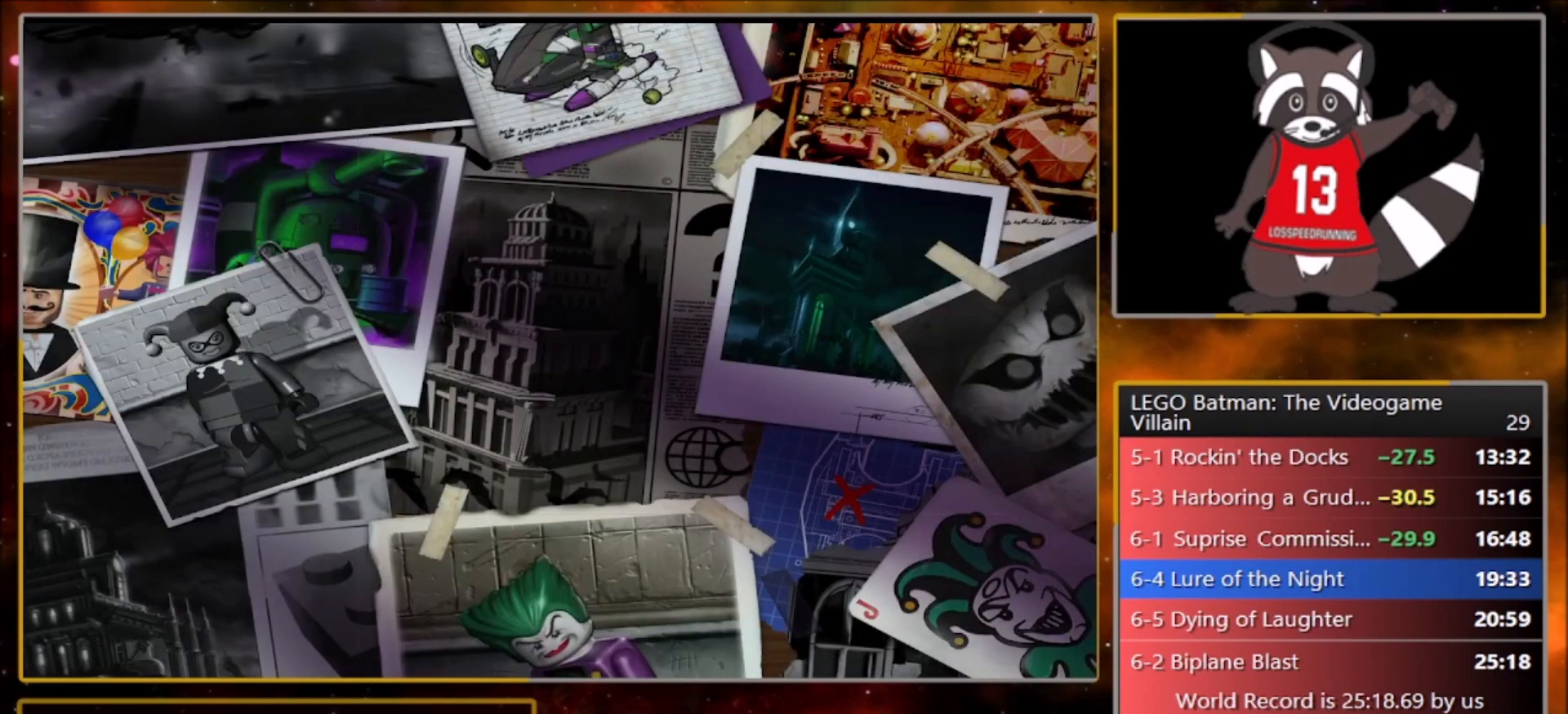
{"buttons": ["CROSS"], "left_stick": "center", "events": [[101, "CROSS", "down"], [101, "TRIANGLE", "up"], [201, "CROSS", "up"], [201, "TRIANGLE", "down"], [301, "CROSS", "down"], [301, "TRIANGLE", "up"], [401, "CROSS", "up"], [401, "TRIANGLE", "down"], [468, "CROSS", "down"], [501, "TRIANGLE", "up"]]}
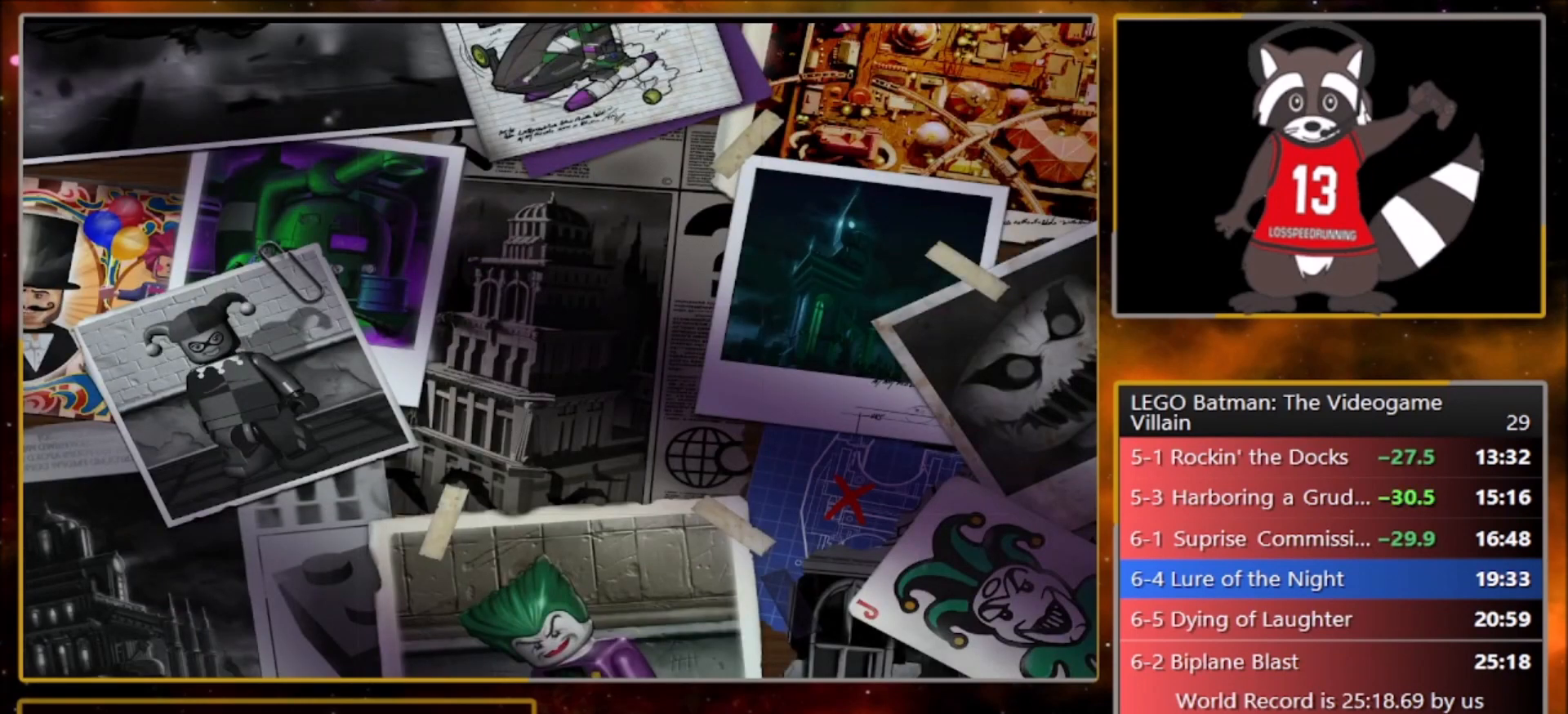
{"buttons": ["TRIANGLE"], "left_stick": "center", "events": [[100, "CROSS", "up"], [100, "TRIANGLE", "down"], [167, "CROSS", "down"], [200, "TRIANGLE", "up"], [267, "CROSS", "up"], [267, "TRIANGLE", "down"], [367, "CROSS", "down"], [400, "TRIANGLE", "up"], [467, "CROSS", "up"], [467, "TRIANGLE", "down"]]}
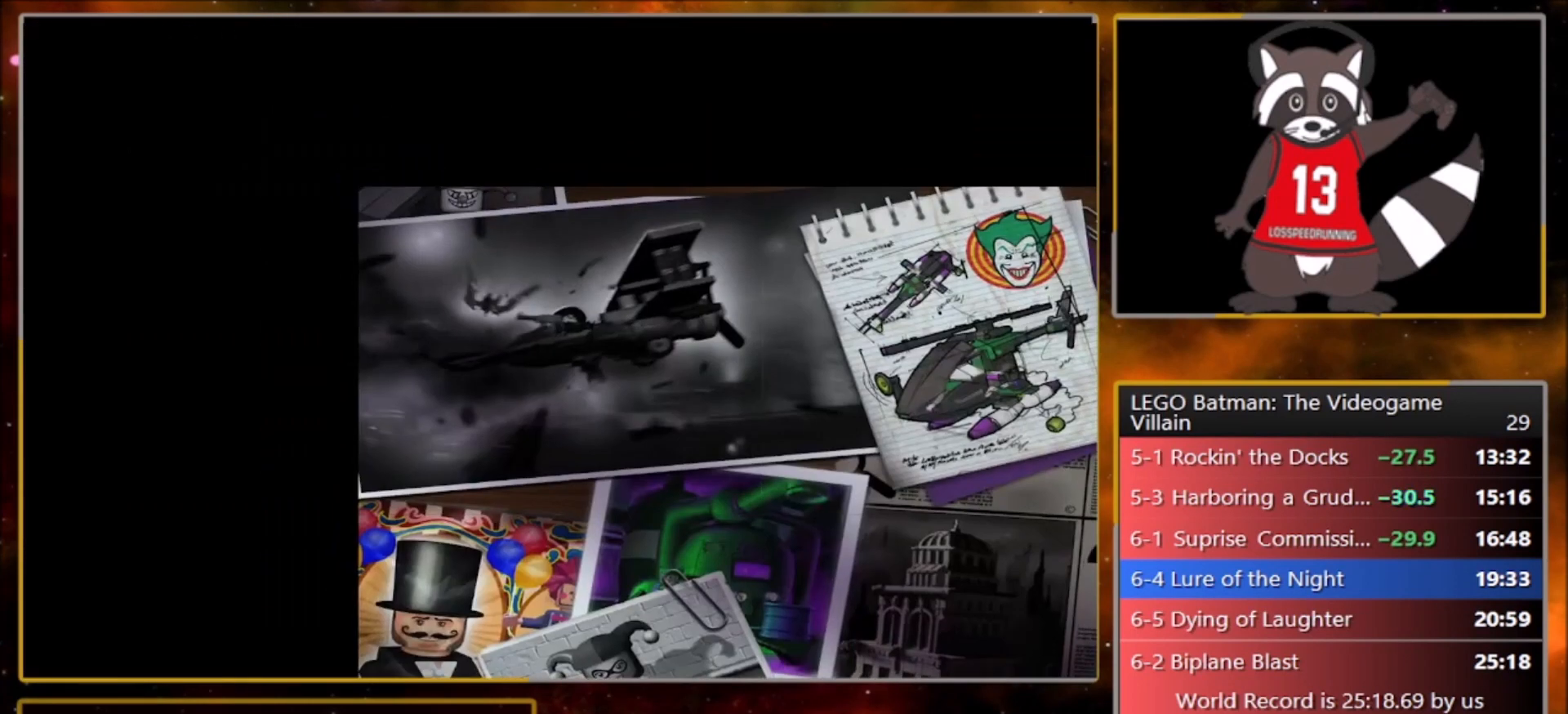
{"buttons": ["CROSS"], "left_stick": "center", "events": [[67, "CROSS", "down"], [101, "TRIANGLE", "up"], [167, "CROSS", "up"], [201, "TRIANGLE", "down"], [267, "CROSS", "down"], [301, "TRIANGLE", "up"], [367, "CROSS", "up"], [401, "TRIANGLE", "down"], [468, "CROSS", "down"], [501, "TRIANGLE", "up"]]}
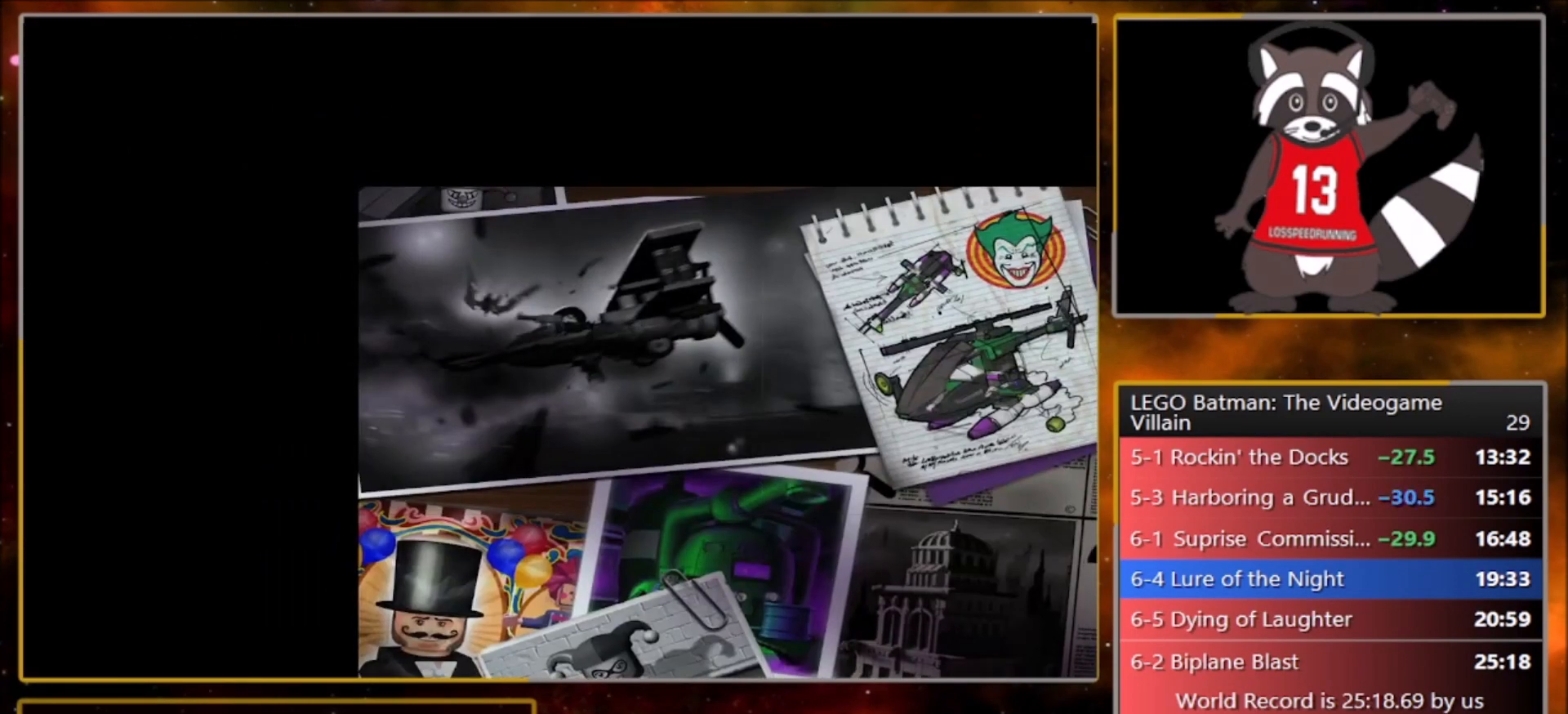
{"buttons": ["TRIANGLE"], "left_stick": "center", "events": [[67, "CROSS", "up"], [67, "TRIANGLE", "down"], [167, "CROSS", "down"], [200, "TRIANGLE", "up"], [267, "CROSS", "up"], [267, "TRIANGLE", "down"], [367, "CROSS", "down"], [367, "TRIANGLE", "up"], [467, "CROSS", "up"], [467, "TRIANGLE", "down"]]}
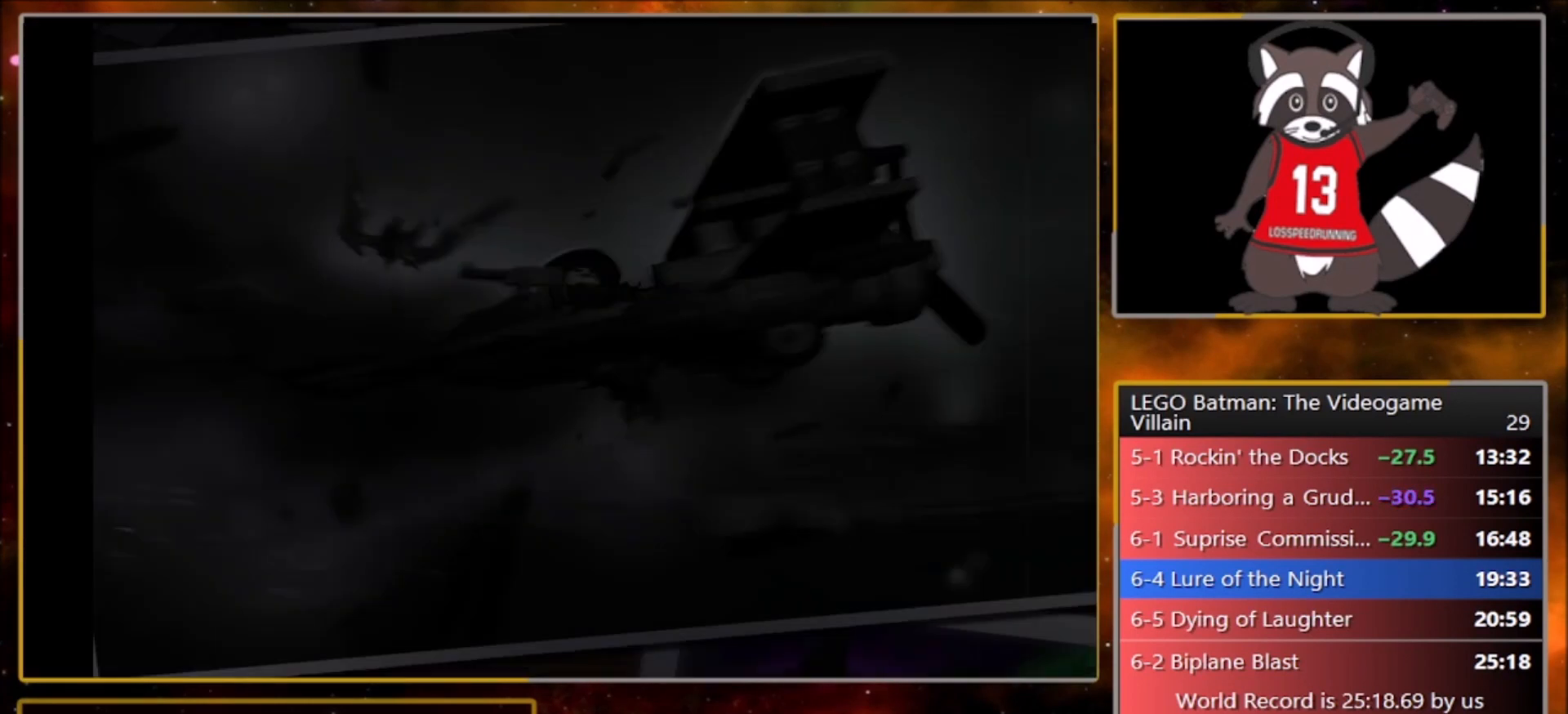
{"buttons": ["CROSS"], "left_stick": "center", "events": [[67, "CROSS", "down"], [67, "TRIANGLE", "up"], [167, "CROSS", "up"], [167, "TRIANGLE", "down"], [267, "CROSS", "down"], [267, "TRIANGLE", "up"], [367, "CROSS", "up"], [367, "TRIANGLE", "down"], [468, "CROSS", "down"], [468, "TRIANGLE", "up"]]}
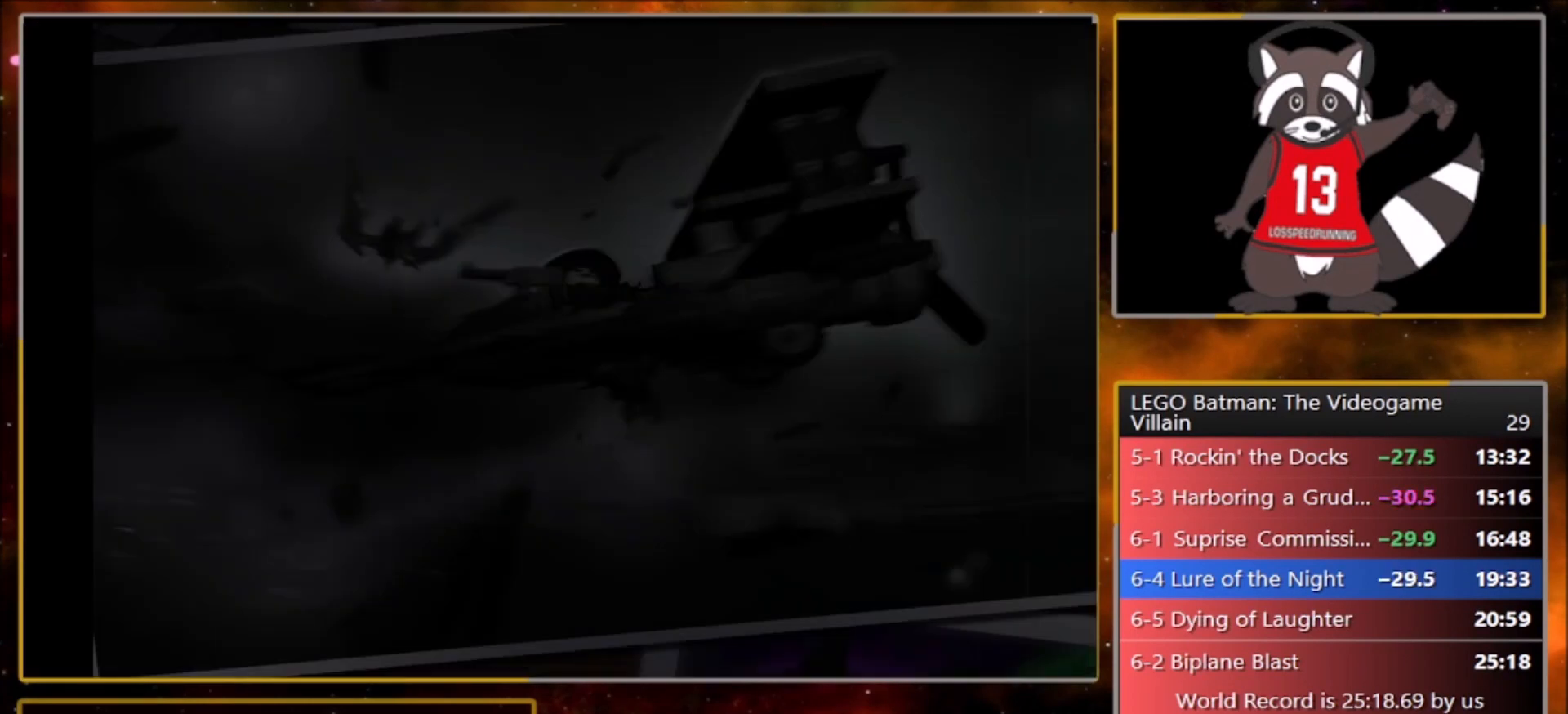
{"buttons": [], "left_stick": "center", "events": [[67, "CROSS", "up"], [100, "TRIANGLE", "down"], [167, "CROSS", "down"], [200, "TRIANGLE", "up"], [267, "CROSS", "up"], [267, "TRIANGLE", "down"], [367, "CROSS", "down"], [400, "TRIANGLE", "up"], [467, "CROSS", "up"]]}
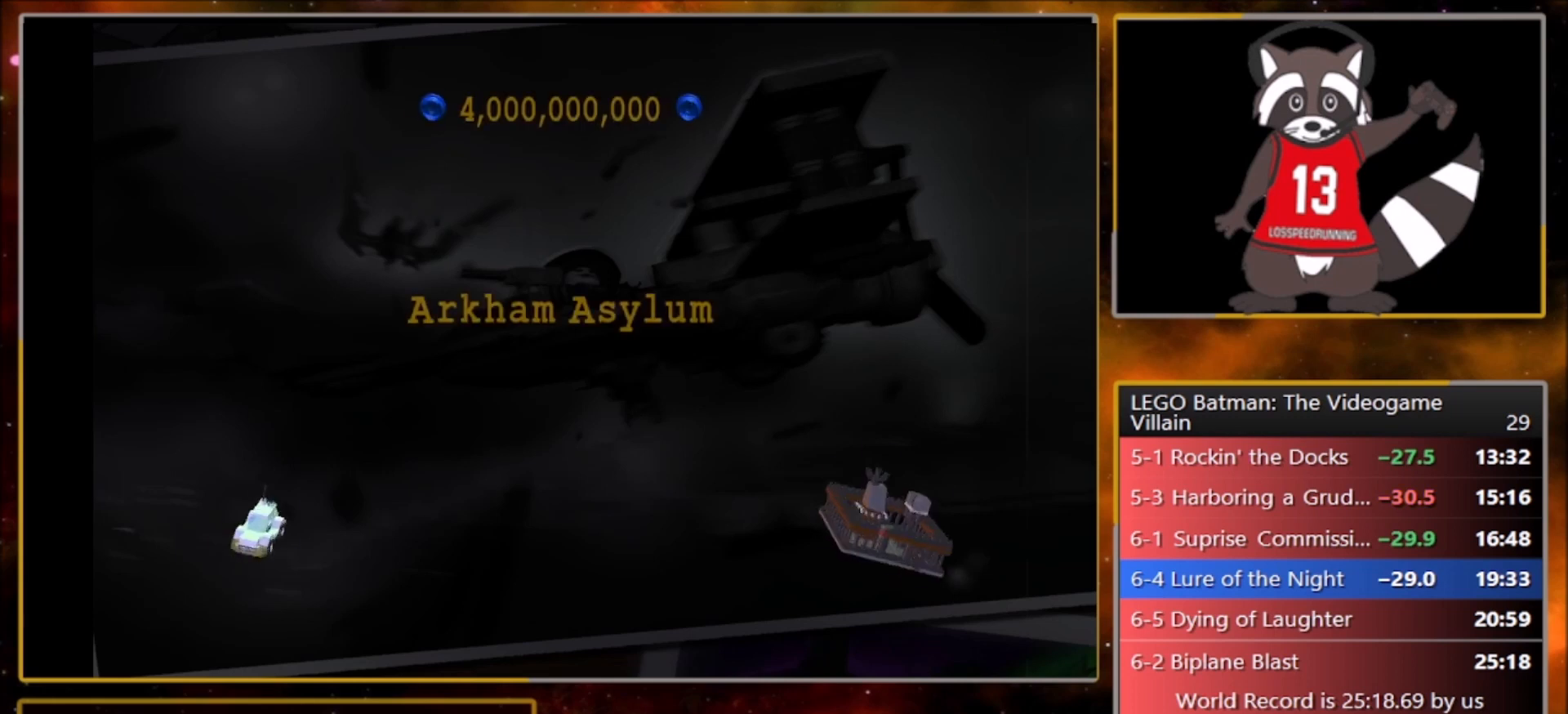
{"buttons": ["CROSS"], "left_stick": "center", "events": [[34, "CROSS", "down"], [134, "CROSS", "up"], [367, "CROSS", "down"], [434, "CROSS", "up"], [501, "CROSS", "down"]]}
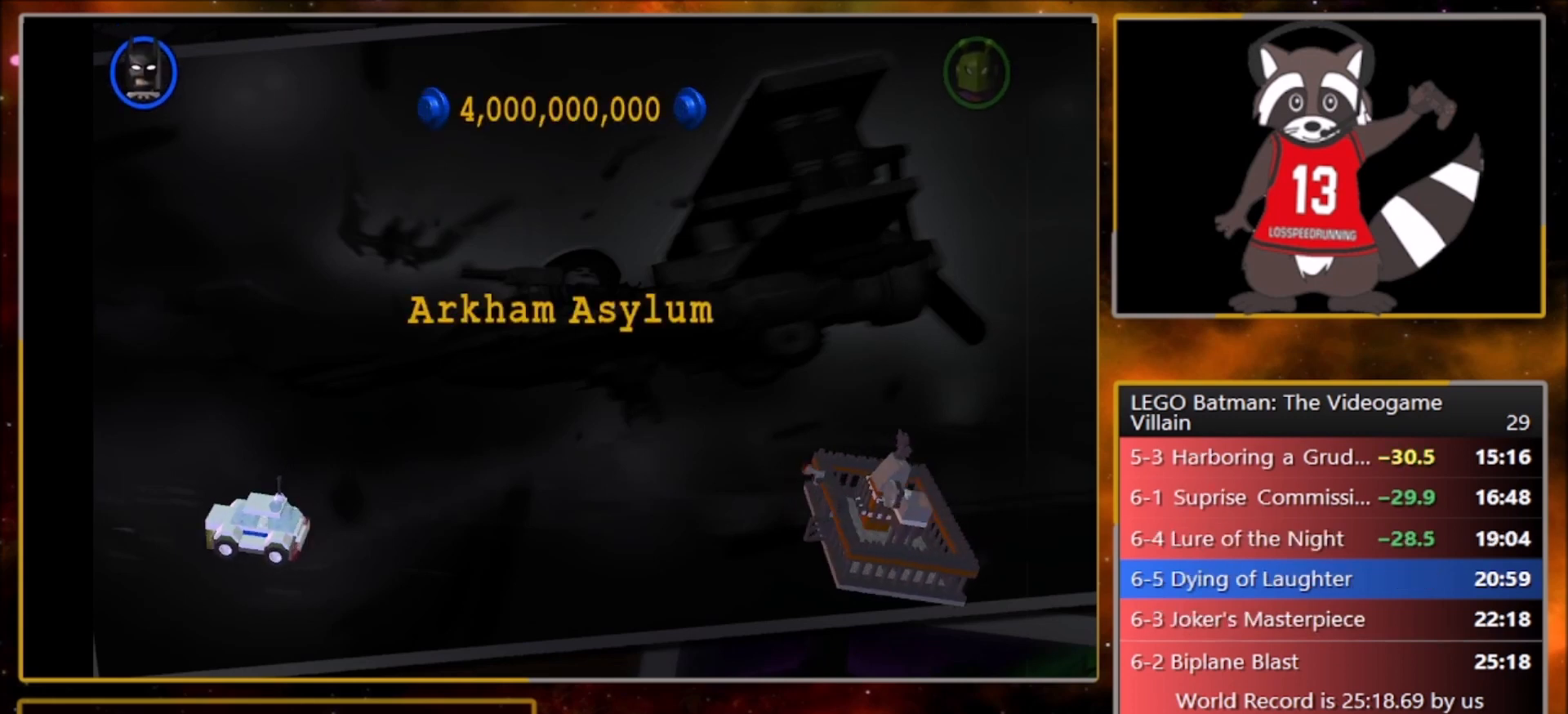
{"buttons": ["CROSS"], "left_stick": "center", "events": [[67, "CROSS", "up"], [167, "CROSS", "down"], [234, "CROSS", "up"], [434, "CROSS", "down"]]}
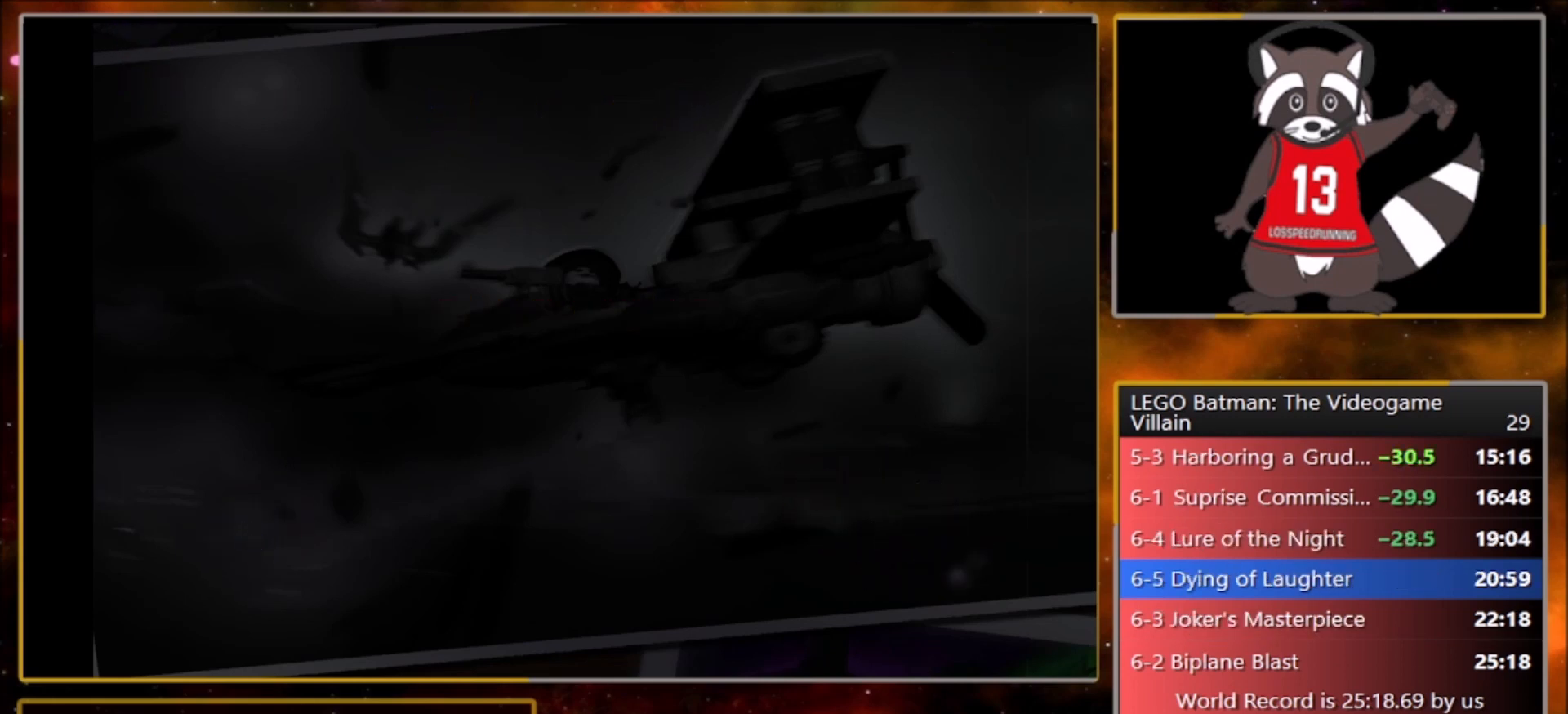
{"buttons": ["TRIANGLE"], "left_stick": "center", "events": [[34, "CROSS", "up"], [67, "TRIANGLE", "down"], [167, "CROSS", "down"], [167, "TRIANGLE", "up"], [234, "CROSS", "up"], [267, "TRIANGLE", "down"], [367, "CROSS", "down"], [367, "TRIANGLE", "up"], [434, "CROSS", "up"], [468, "TRIANGLE", "down"]]}
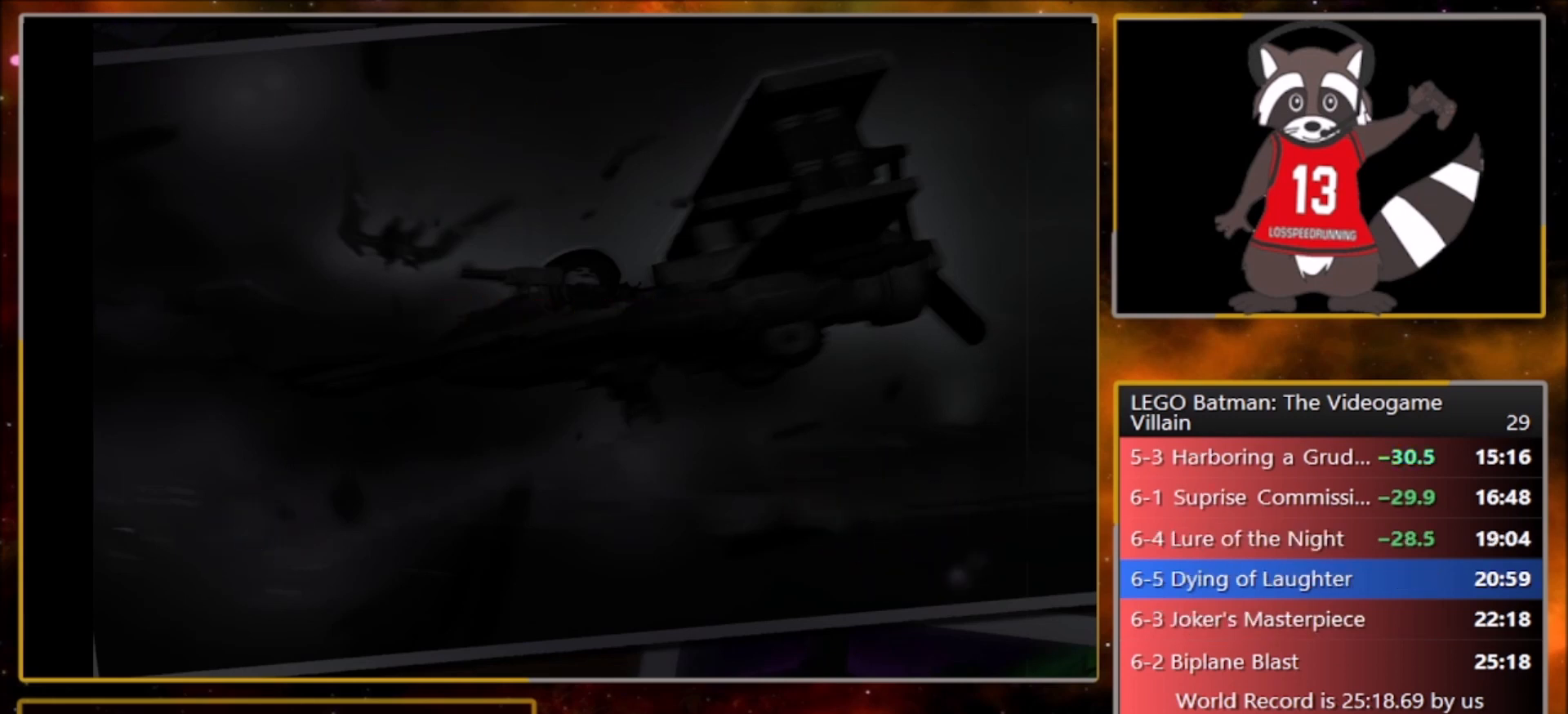
{"buttons": ["CROSS"], "left_stick": "center", "events": [[33, "CROSS", "down"], [33, "TRIANGLE", "up"], [133, "CROSS", "up"], [167, "TRIANGLE", "down"], [234, "CROSS", "down"], [234, "TRIANGLE", "up"], [334, "CROSS", "up"], [367, "TRIANGLE", "down"], [434, "CROSS", "down"], [467, "TRIANGLE", "up"]]}
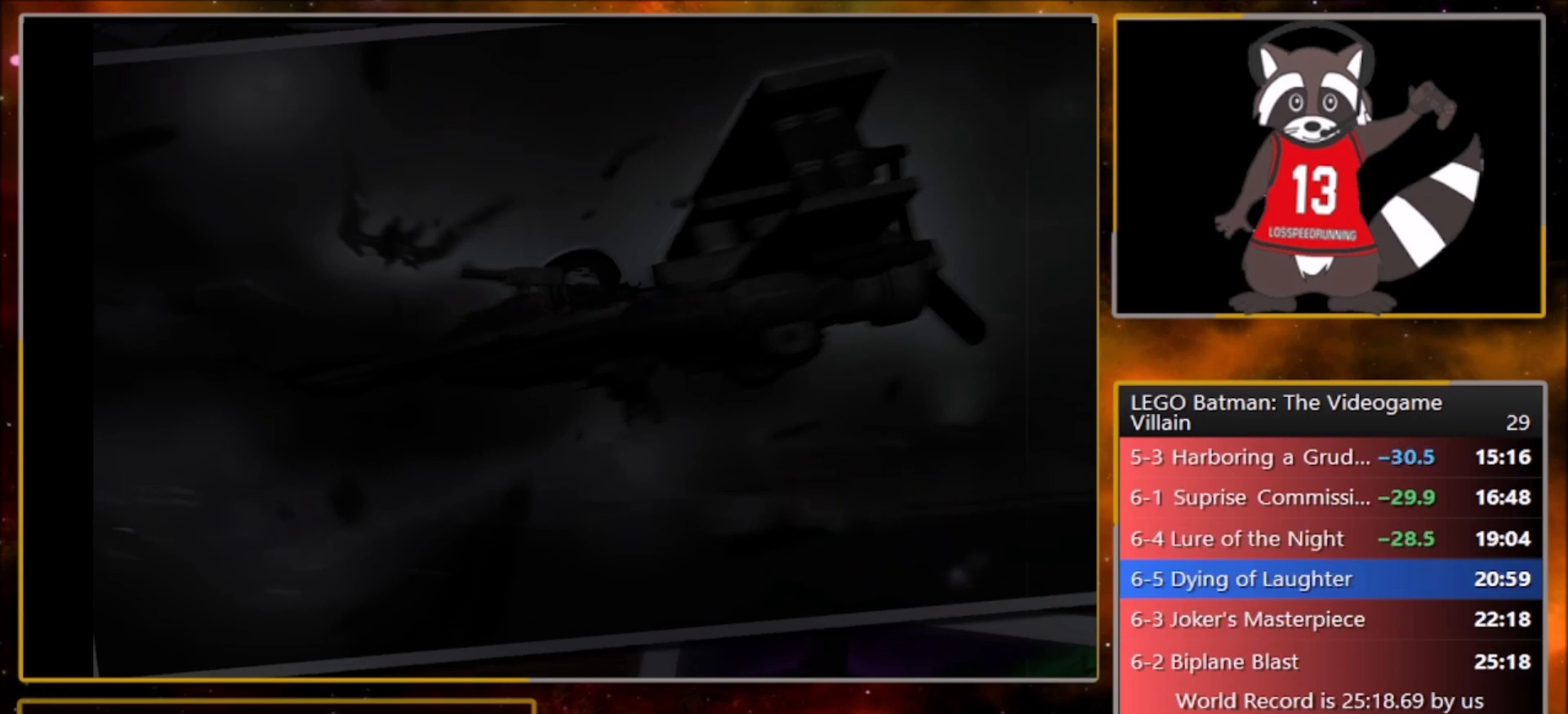
{"buttons": ["TRIANGLE"], "left_stick": "center", "events": [[34, "CROSS", "up"], [34, "TRIANGLE", "down"], [134, "CROSS", "down"], [167, "TRIANGLE", "up"], [234, "CROSS", "up"], [234, "TRIANGLE", "down"], [334, "CROSS", "down"], [367, "TRIANGLE", "up"], [401, "CROSS", "up"], [468, "TRIANGLE", "down"]]}
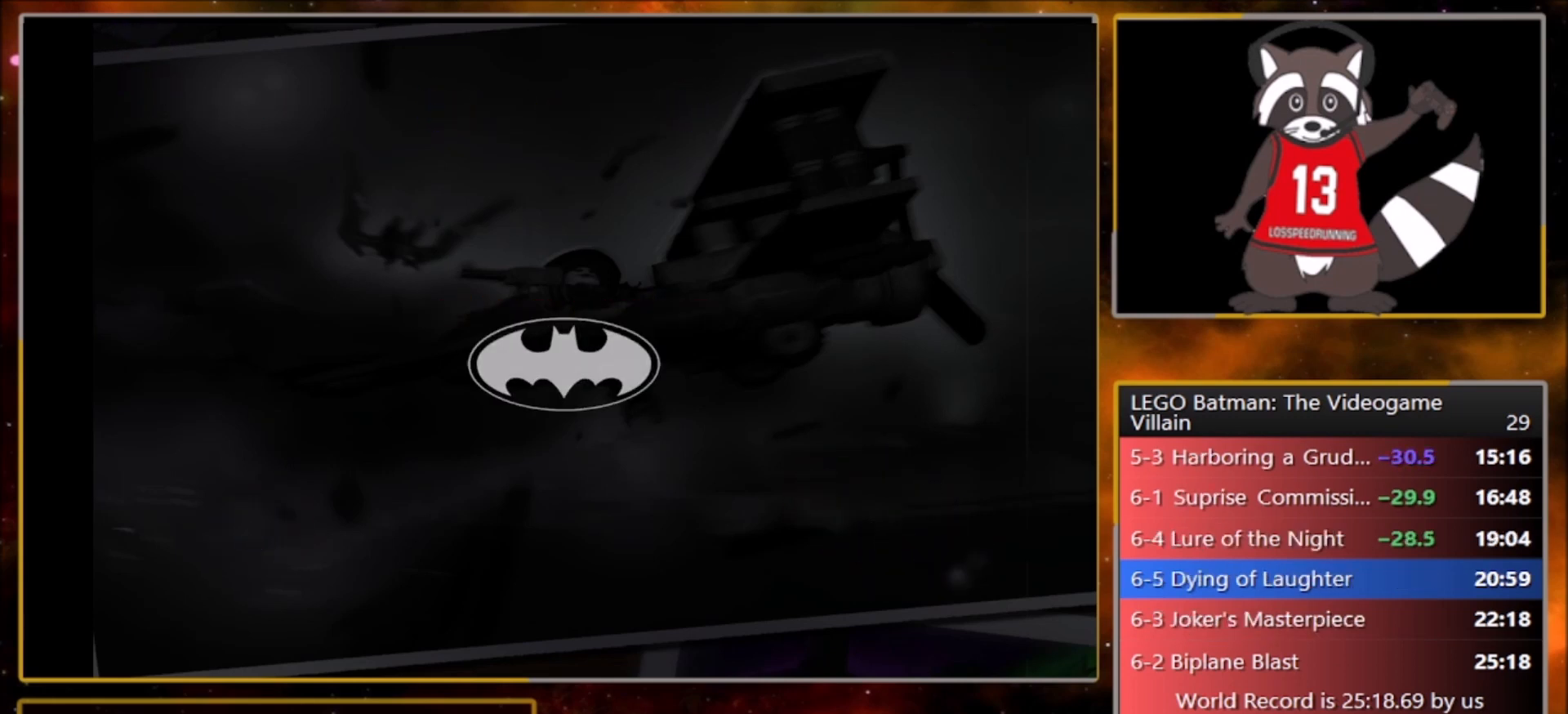
{"buttons": ["CROSS"], "left_stick": "center", "events": [[33, "CROSS", "down"], [33, "TRIANGLE", "up"], [133, "CROSS", "up"], [133, "TRIANGLE", "down"], [233, "CROSS", "down"], [233, "TRIANGLE", "up"], [334, "CROSS", "up"], [367, "TRIANGLE", "down"], [434, "CROSS", "down"], [434, "TRIANGLE", "up"]]}
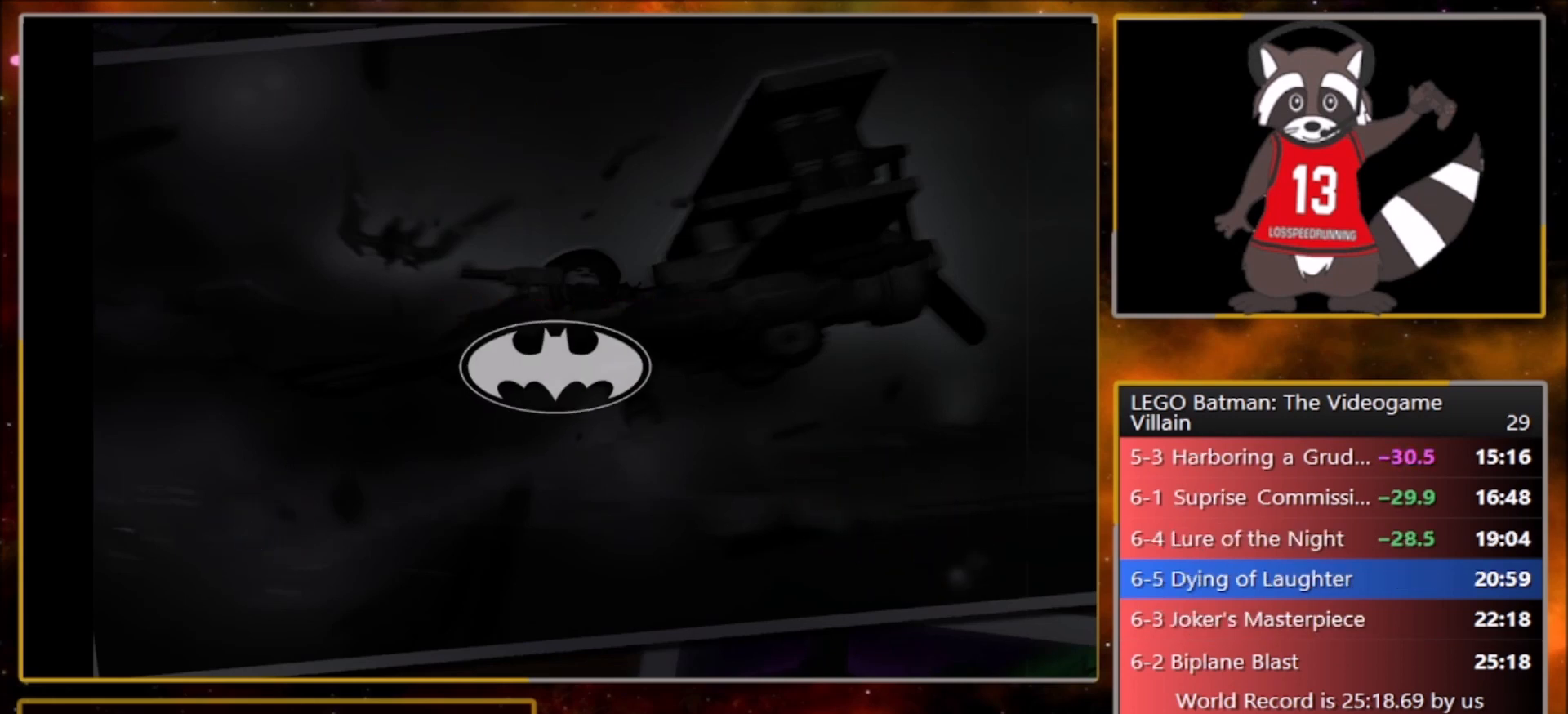
{"buttons": [], "left_stick": "center", "events": [[34, "CROSS", "up"]]}
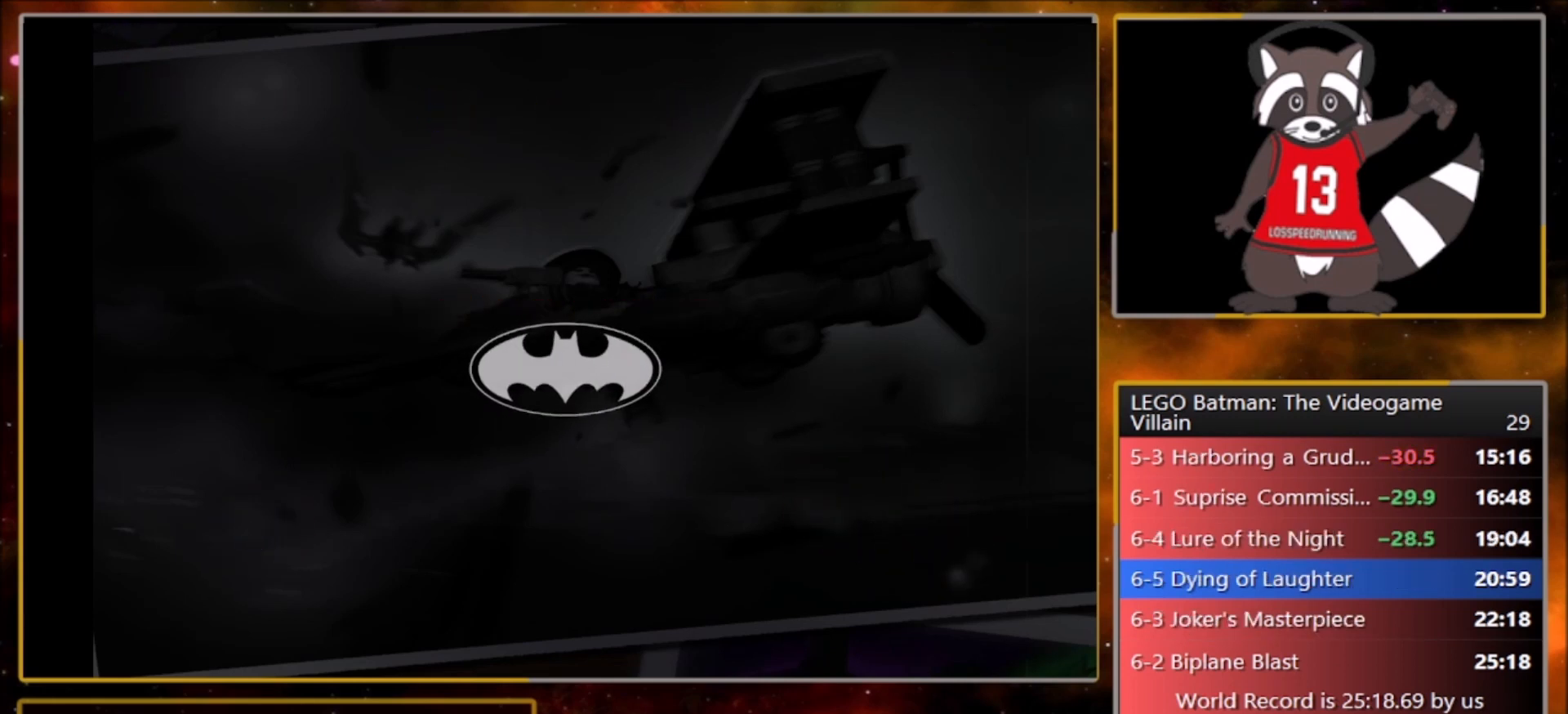
{"buttons": [], "left_stick": "center", "events": [[234, "CROSS", "down"], [334, "CROSS", "up"], [400, "CROSS", "down"], [500, "CROSS", "up"]]}
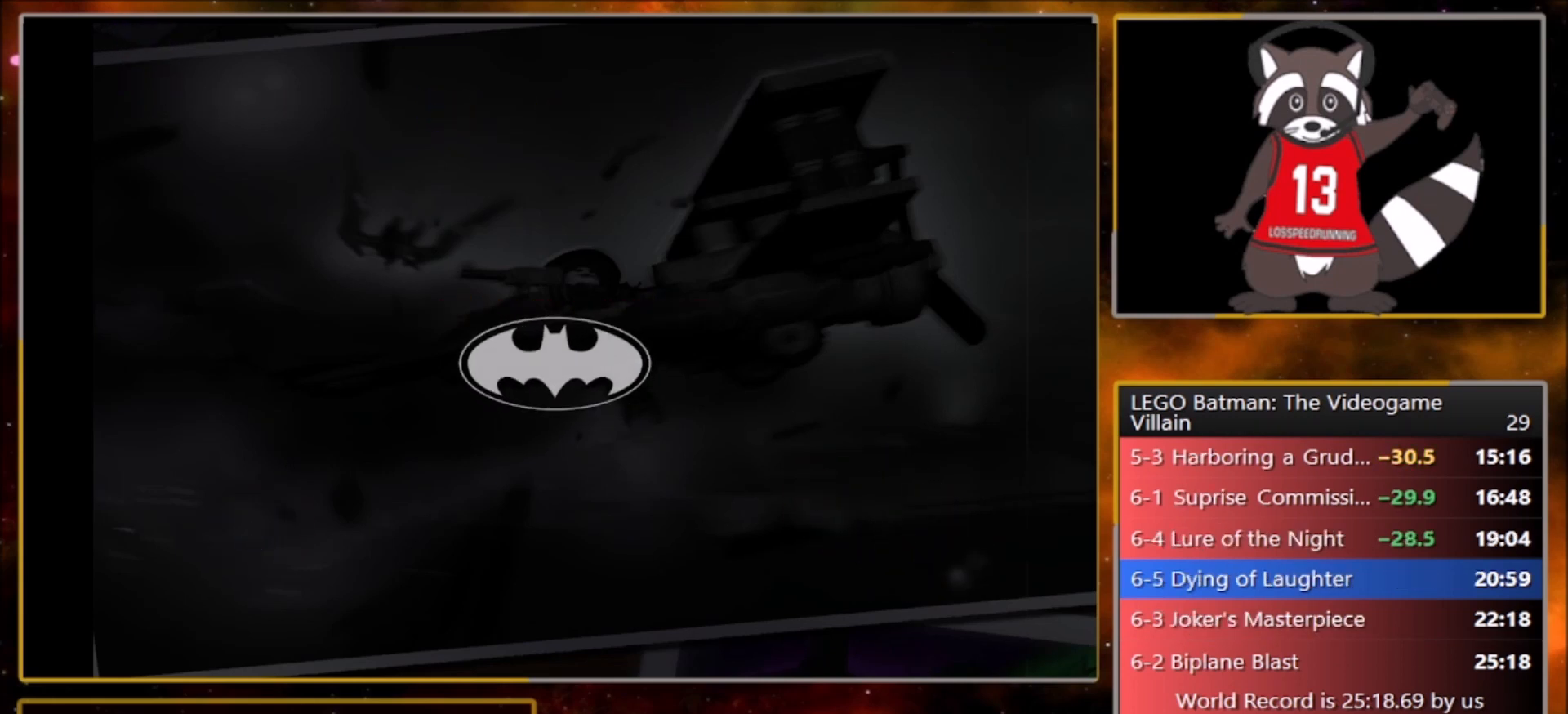
{"buttons": [], "left_stick": "center", "events": [[67, "CROSS", "down"], [167, "CROSS", "up"], [234, "CROSS", "down"], [301, "CROSS", "up"], [401, "CROSS", "down"], [501, "CROSS", "up"]]}
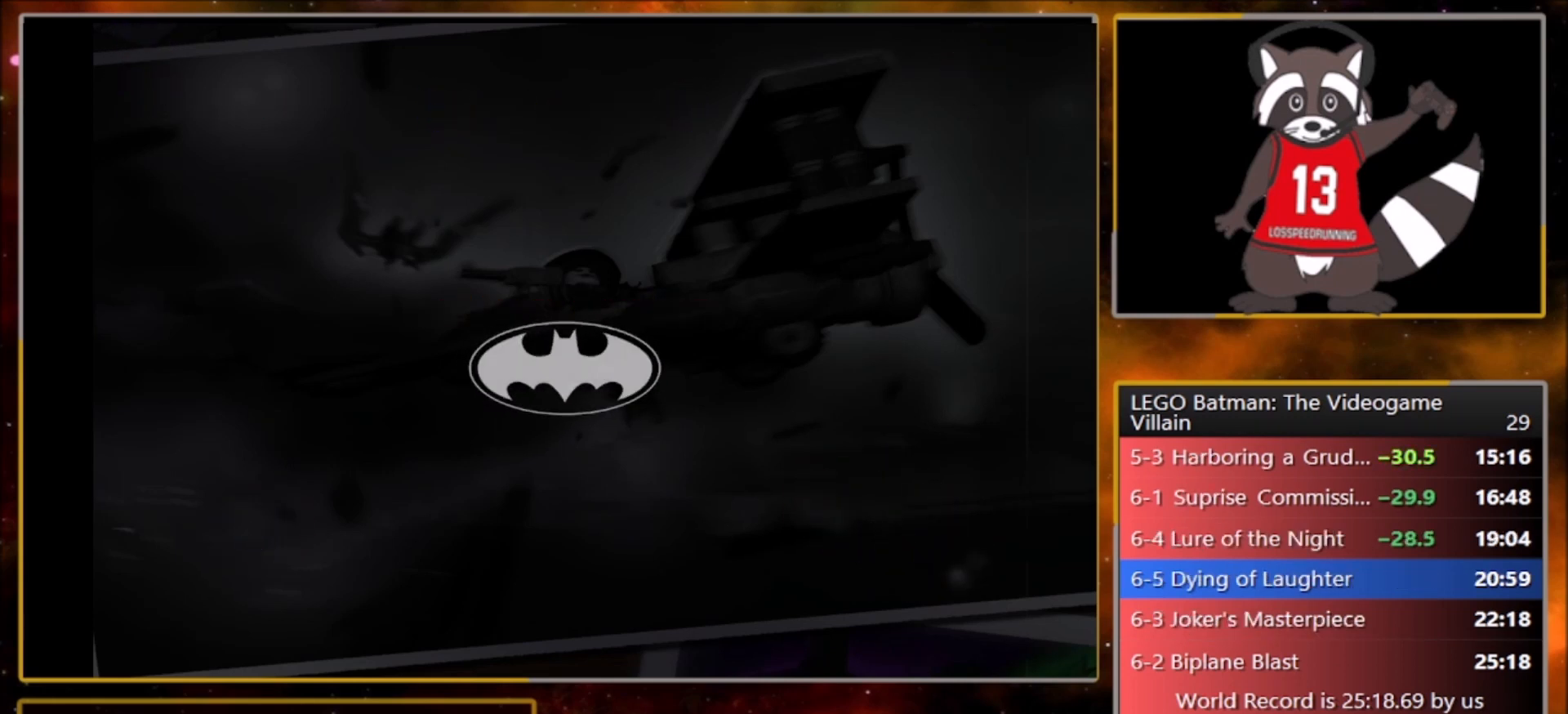
{"buttons": [], "left_stick": "center", "events": [[133, "CROSS", "down"], [233, "CROSS", "up"], [334, "CROSS", "down"], [434, "CROSS", "up"]]}
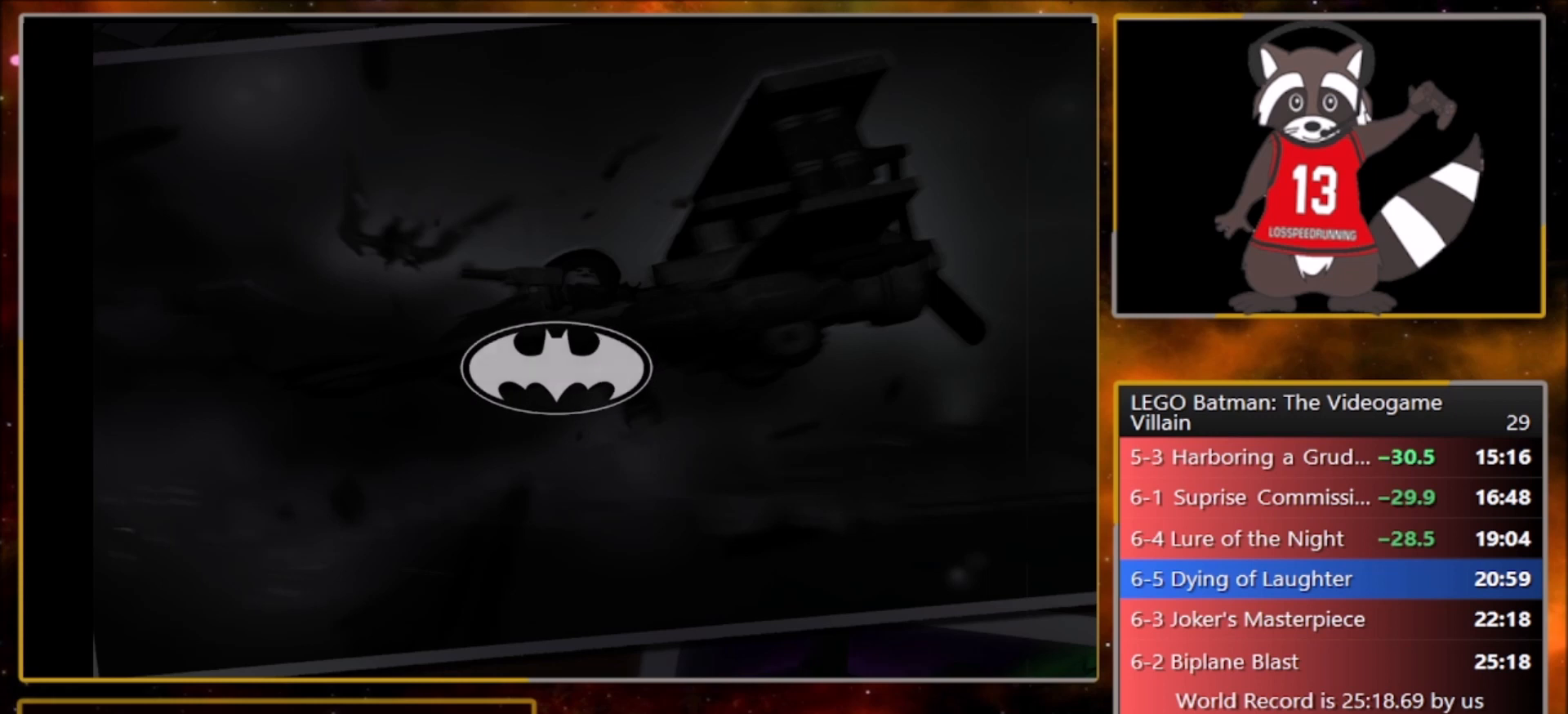
{"buttons": ["CROSS"], "left_stick": "center", "events": [[34, "CROSS", "down"], [134, "CROSS", "up"], [234, "CROSS", "down"], [334, "CROSS", "up"], [434, "CROSS", "down"]]}
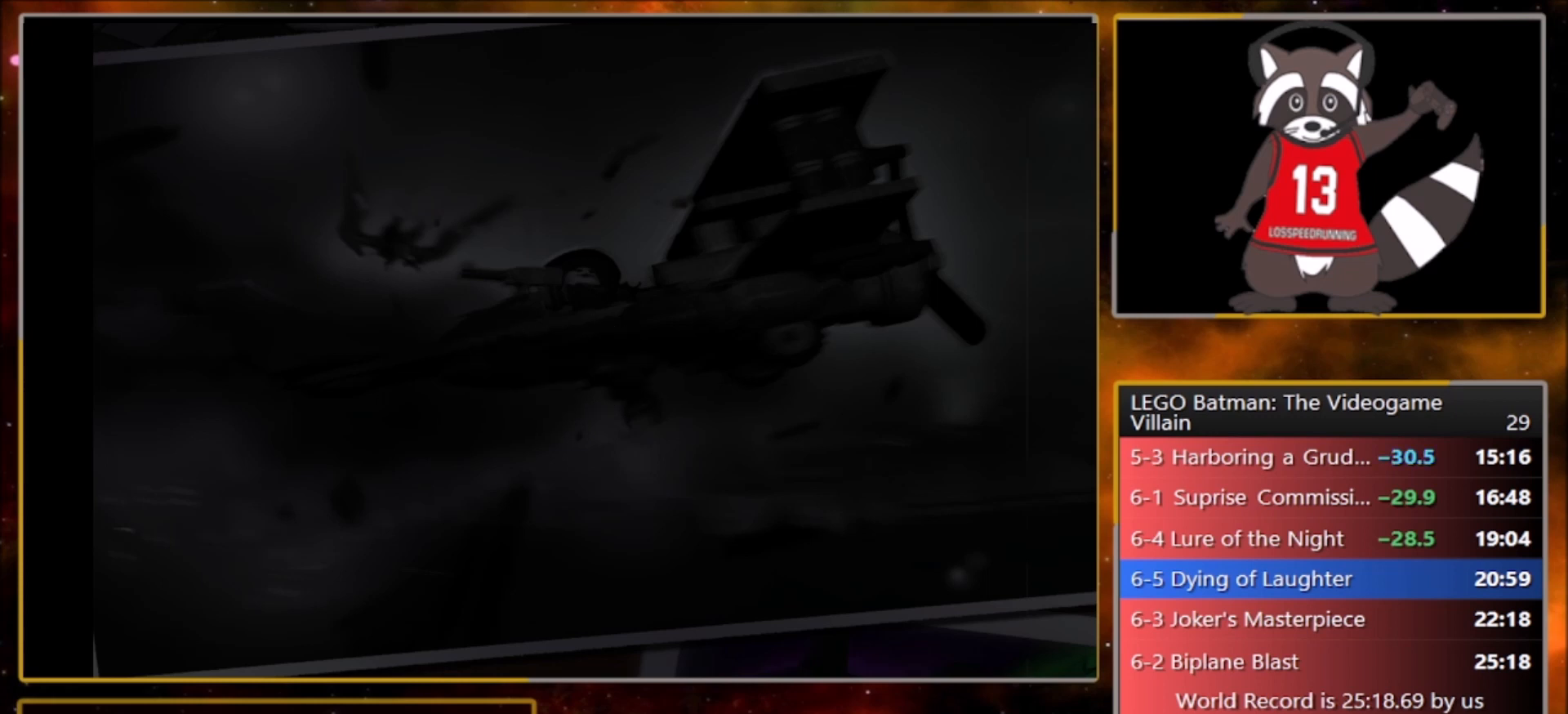
{"buttons": [], "left_stick": "center", "events": [[33, "CROSS", "up"], [167, "CROSS", "down"], [234, "CROSS", "up"], [367, "CROSS", "down"], [467, "CROSS", "up"]]}